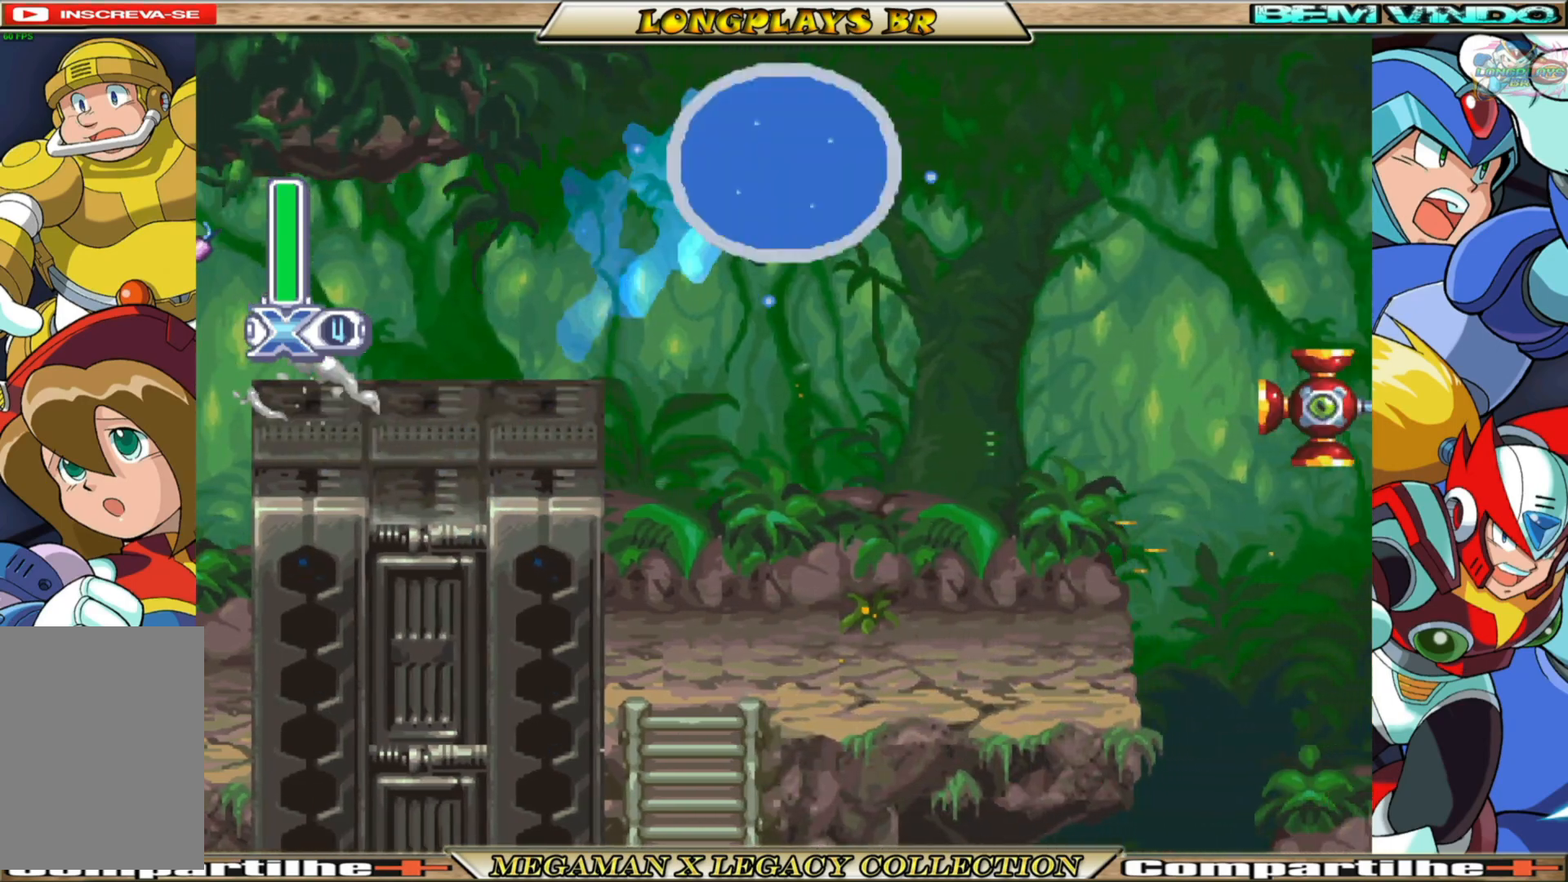
Gameplay with a controller (Xbox layout); each line is a JSON object with the inputs held at the frame after it. "events" lists button and stick changes between this image and that frame as [ms after this image, input, new state], when the widget could be followed in between.
{"buttons": ["X", "DPAD_RIGHT"], "left_stick": "center", "right_stick": "center", "events": [[233, "X", "up"], [333, "X", "down"], [417, "X", "up"], [483, "X", "down"]]}
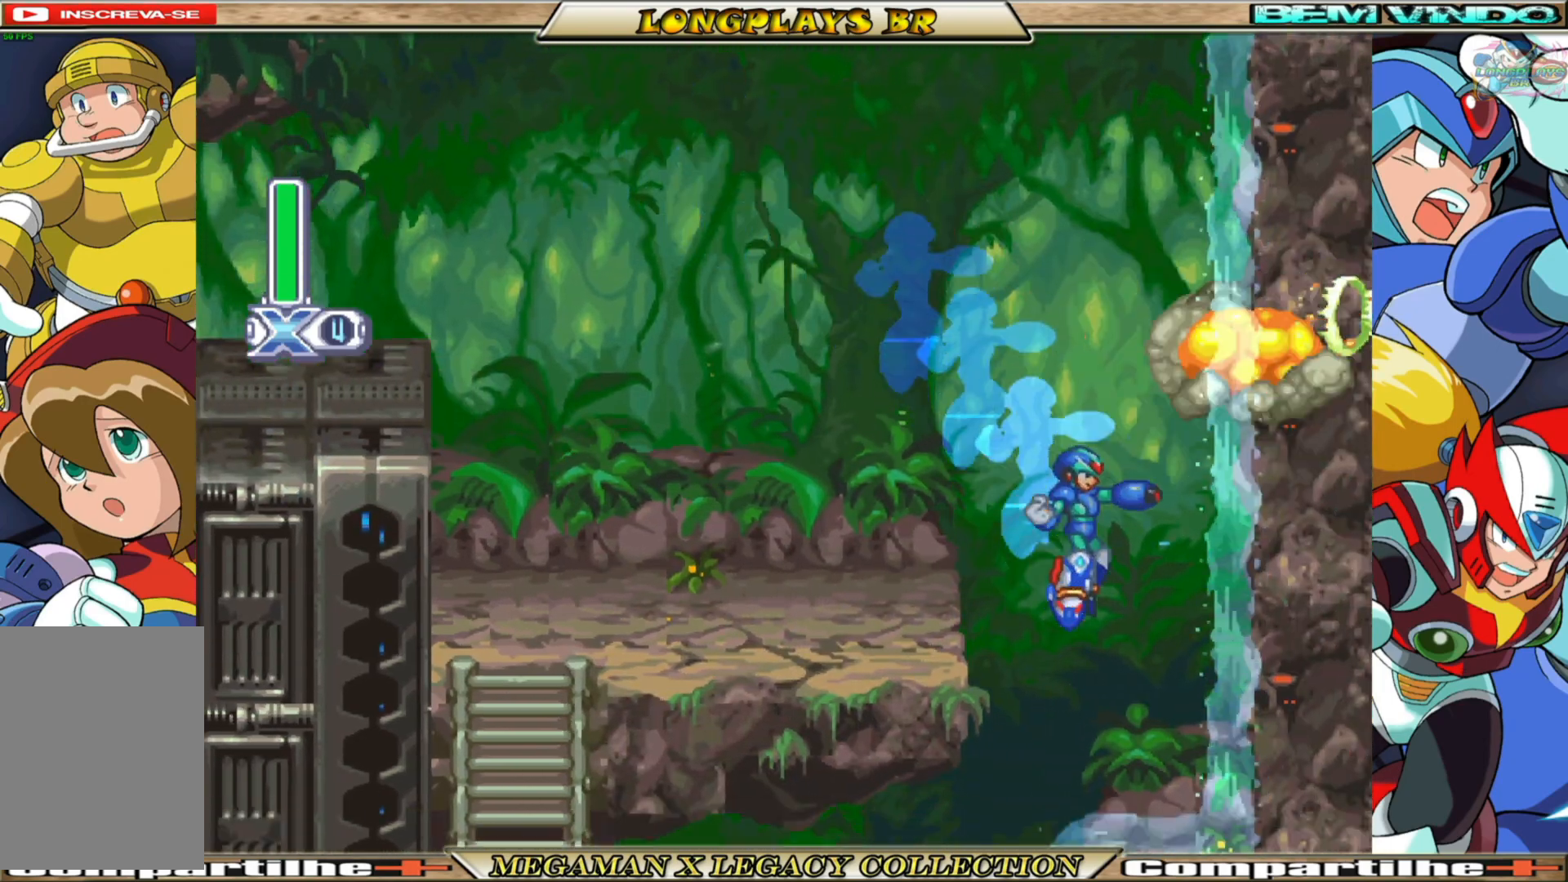
{"buttons": ["X", "DPAD_LEFT"], "left_stick": "center", "right_stick": "center", "events": [[200, "DPAD_RIGHT", "up"], [333, "DPAD_LEFT", "down"]]}
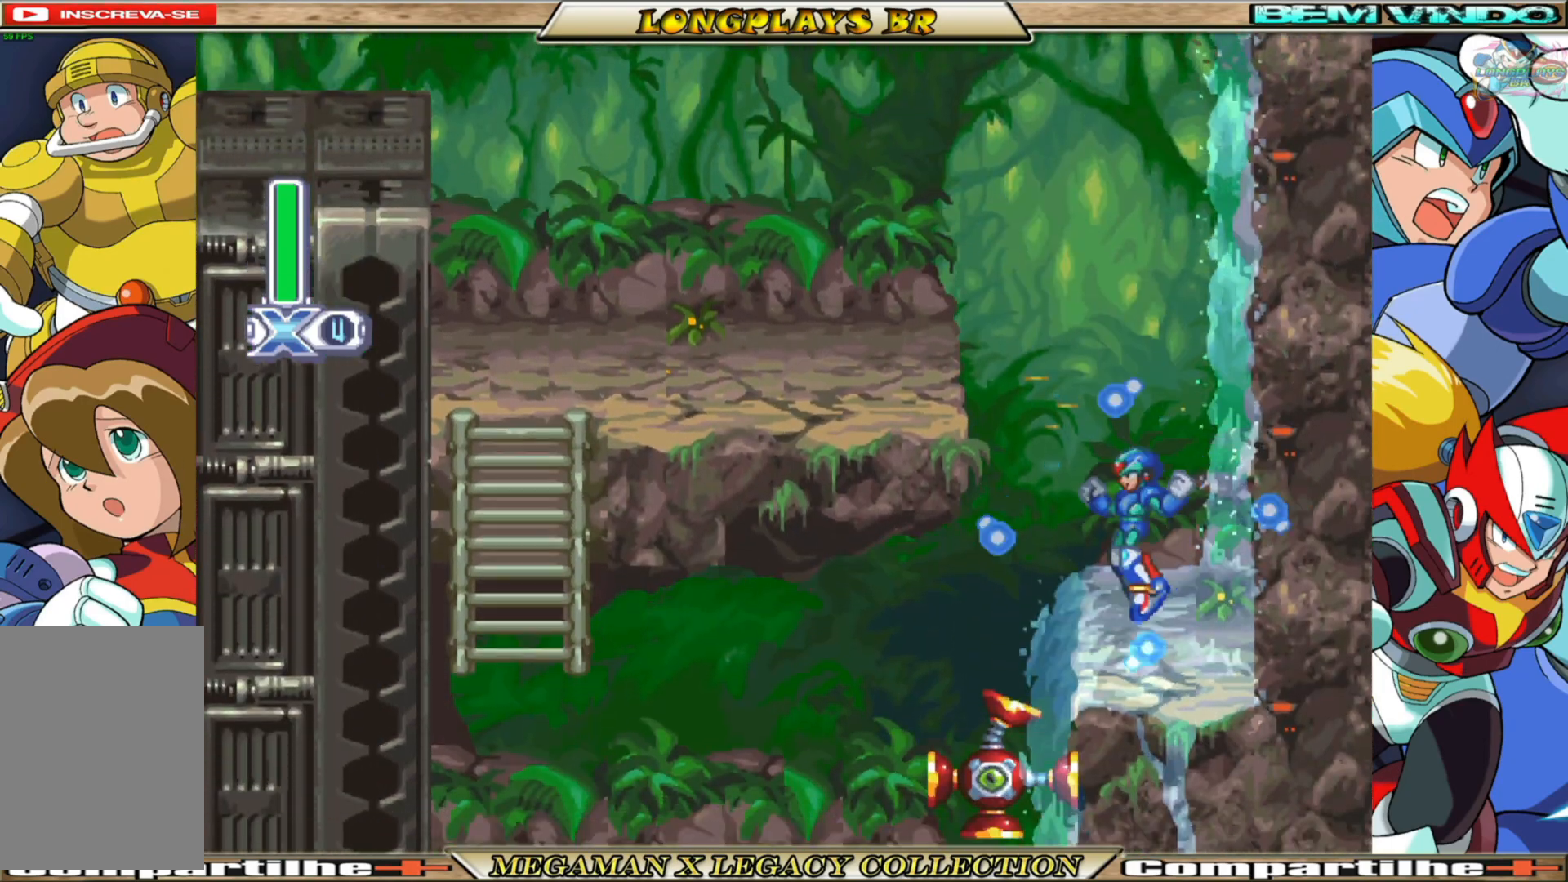
{"buttons": ["B", "X", "DPAD_LEFT"], "left_stick": "center", "right_stick": "center", "events": [[117, "B", "down"]]}
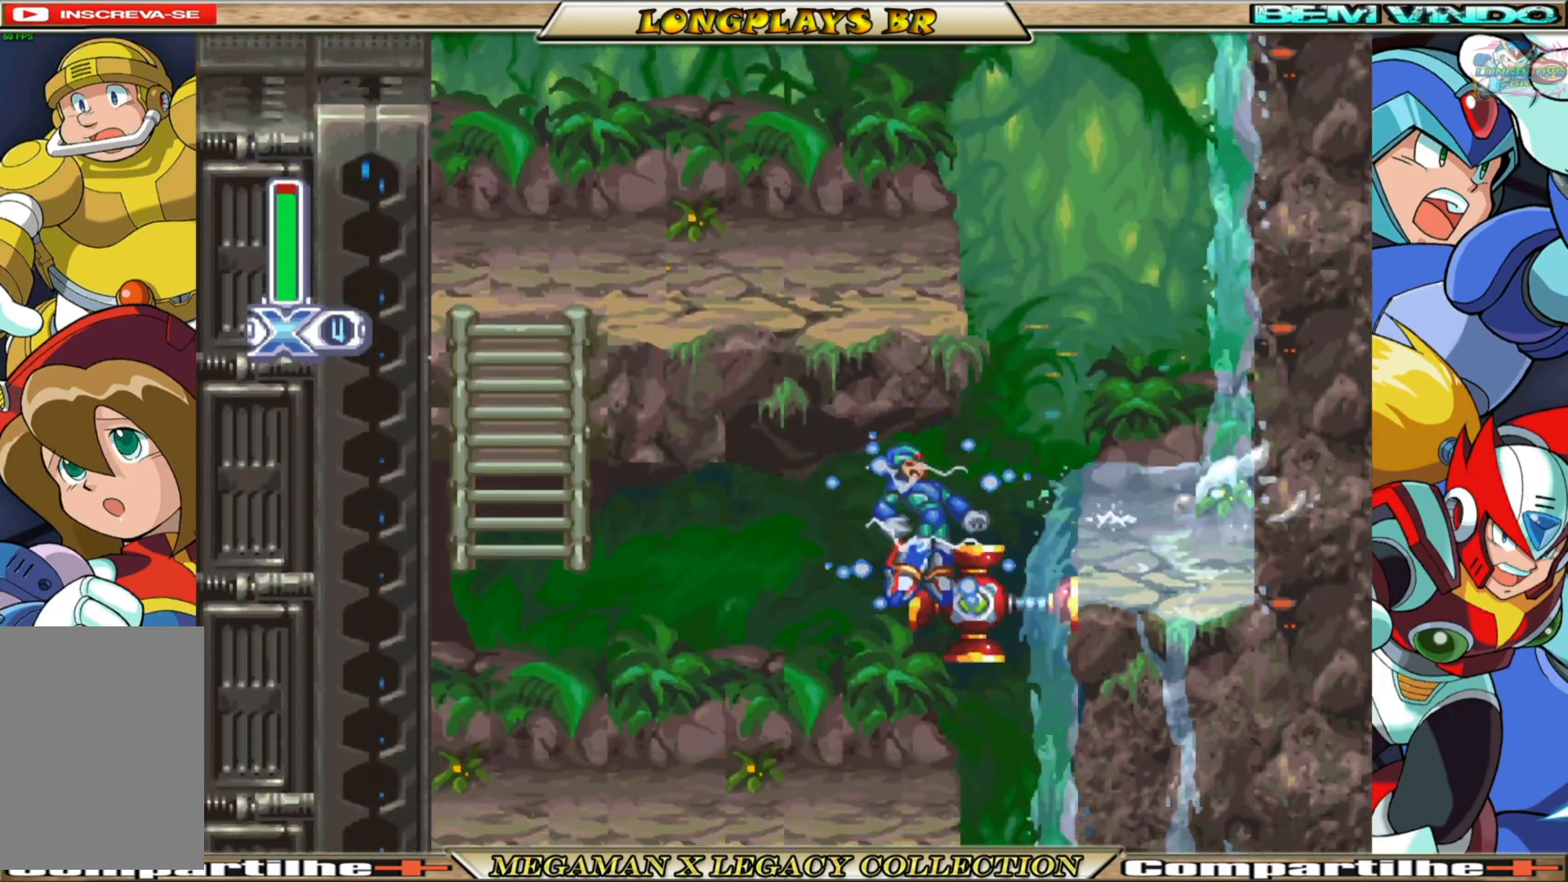
{"buttons": ["X", "DPAD_LEFT"], "left_stick": "center", "right_stick": "center", "events": [[17, "B", "up"]]}
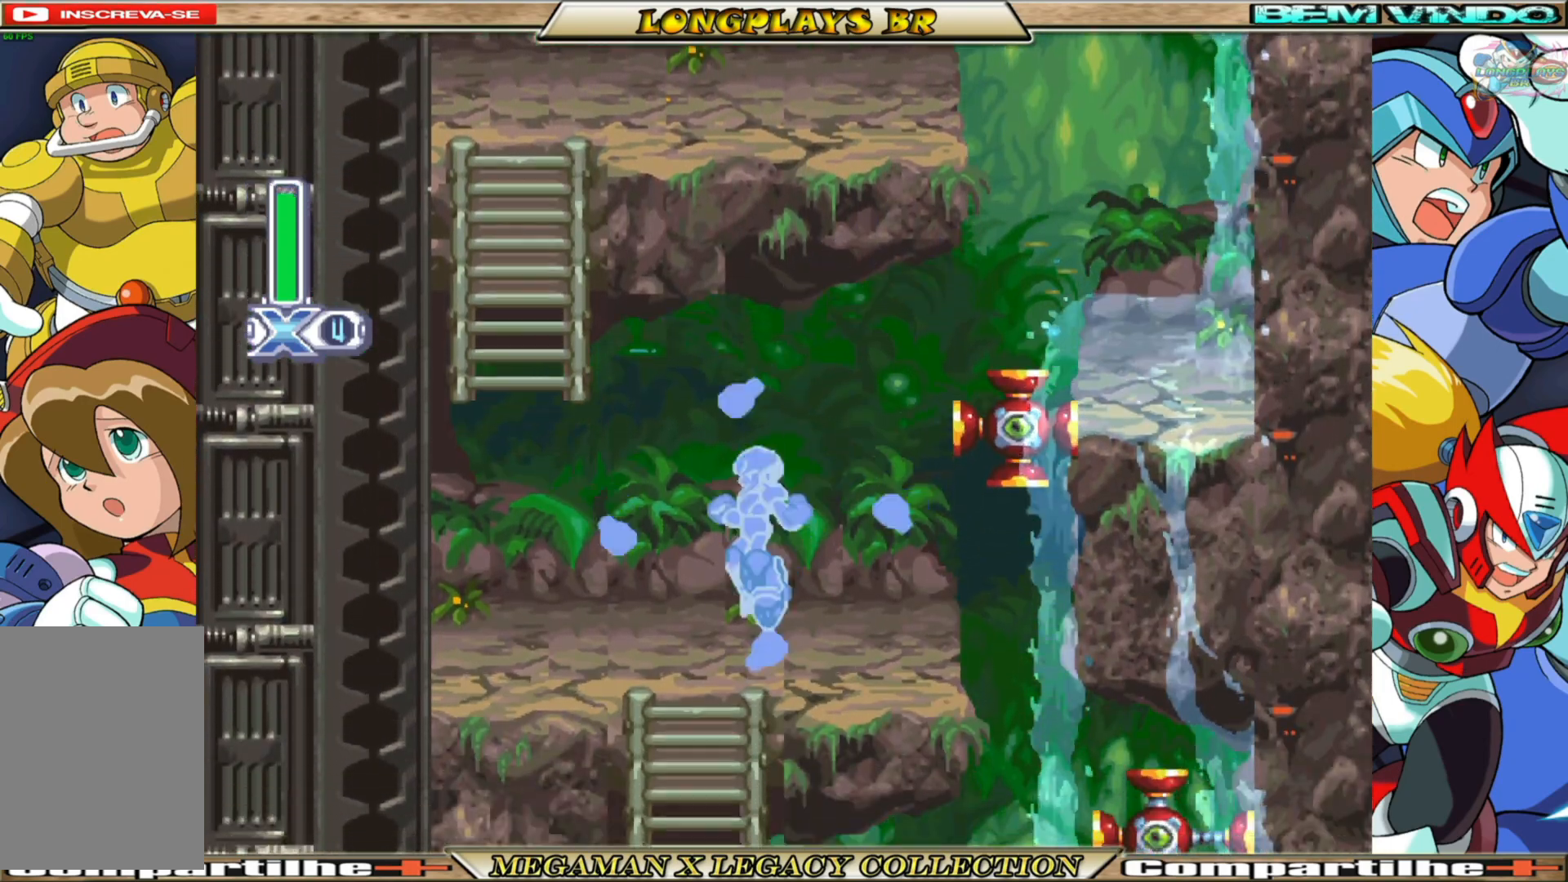
{"buttons": ["DPAD_RIGHT"], "left_stick": "center", "right_stick": "center", "events": [[67, "DPAD_LEFT", "up"], [133, "B", "down"], [133, "DPAD_RIGHT", "down"], [150, "A", "down"], [267, "A", "up"], [267, "B", "up"], [267, "X", "up"], [367, "X", "down"], [483, "X", "up"]]}
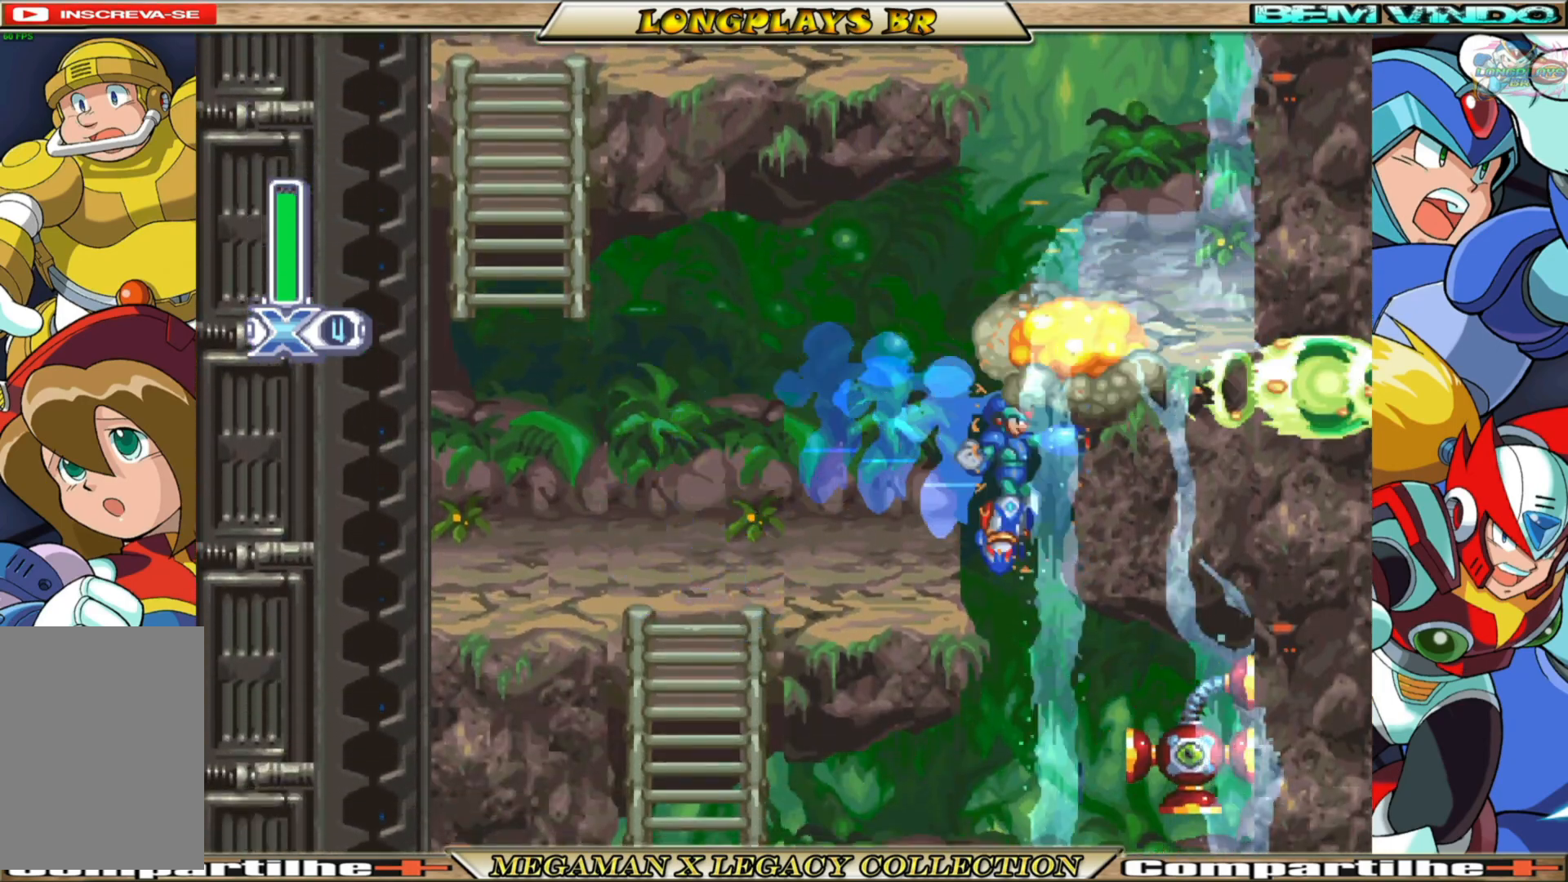
{"buttons": ["X", "DPAD_RIGHT"], "left_stick": "center", "right_stick": "center", "events": [[17, "X", "down"], [117, "DPAD_RIGHT", "up"], [350, "X", "up"], [433, "X", "down"], [500, "DPAD_RIGHT", "down"]]}
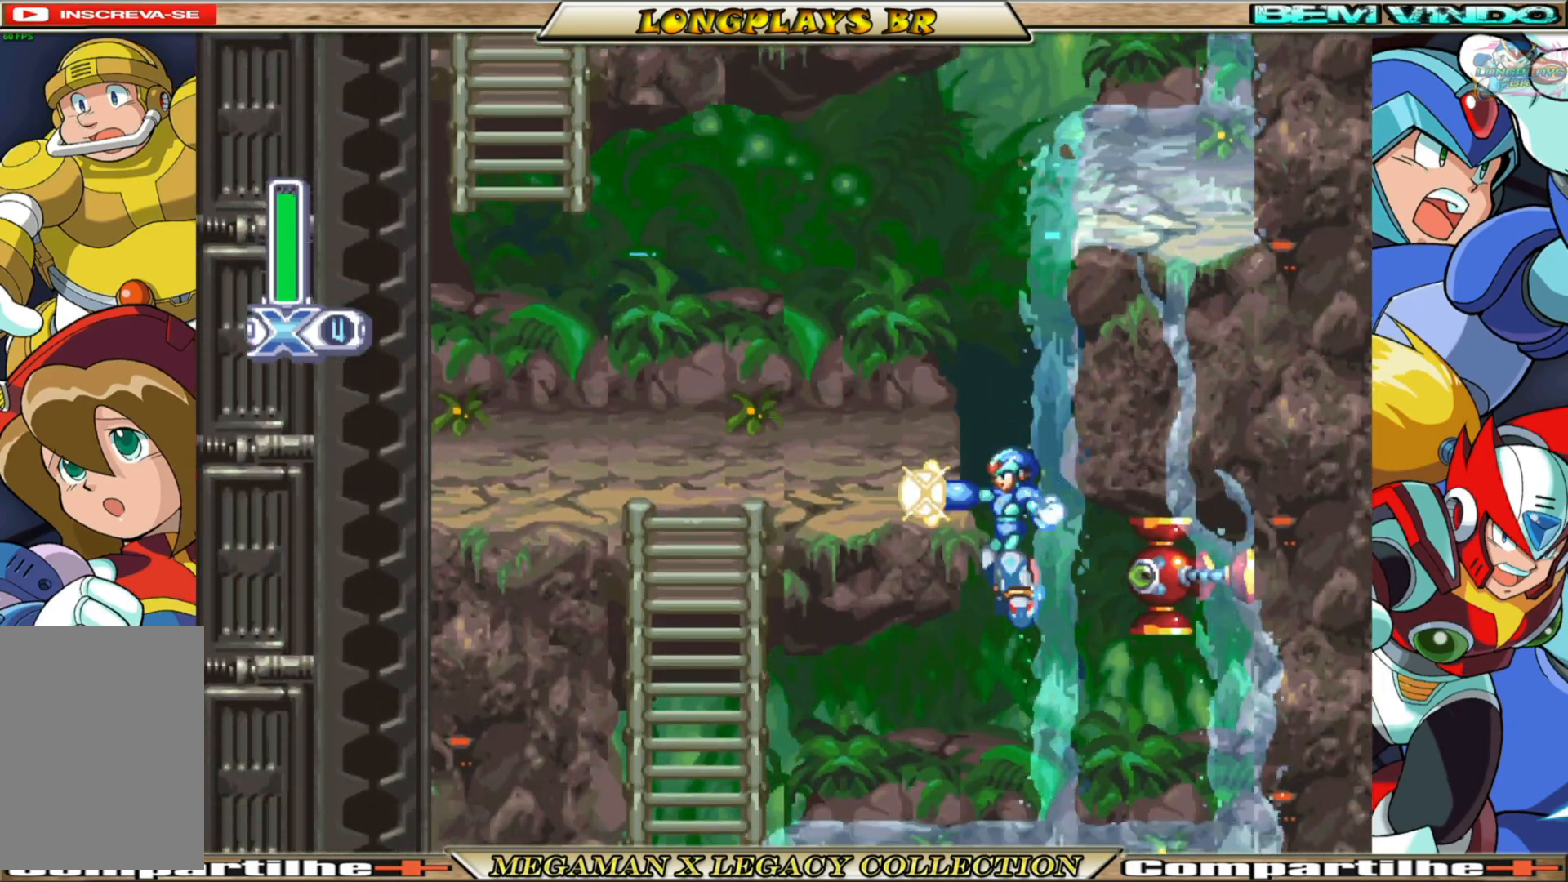
{"buttons": ["X", "DPAD_LEFT"], "left_stick": "center", "right_stick": "center", "events": [[17, "X", "up"], [83, "DPAD_RIGHT", "up"], [83, "X", "down"], [200, "X", "up"], [250, "X", "down"], [400, "DPAD_LEFT", "down"]]}
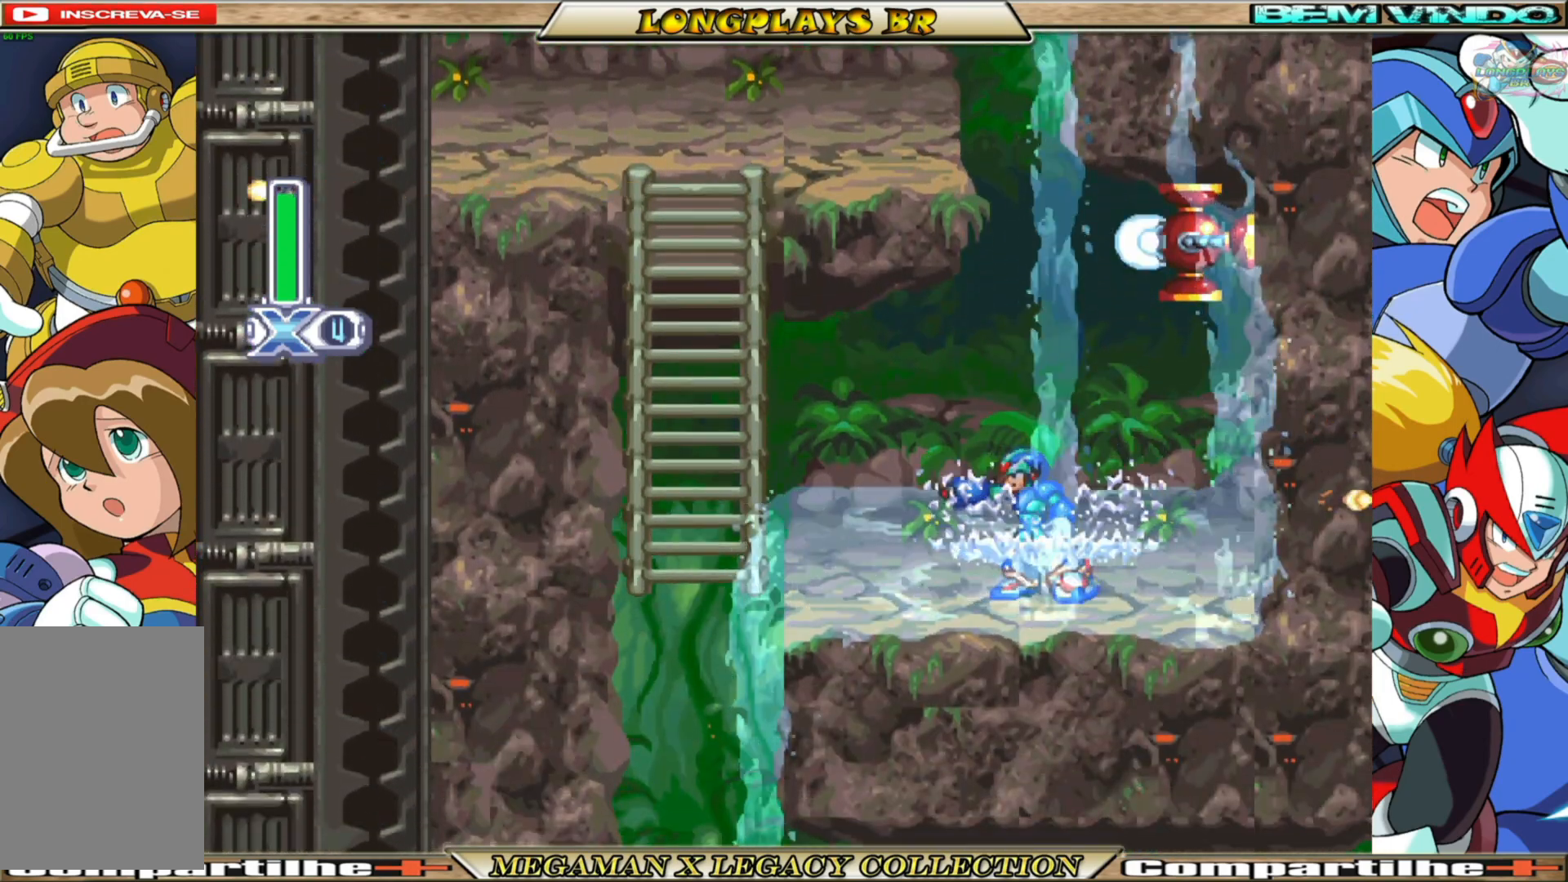
{"buttons": ["X"], "left_stick": "center", "right_stick": "center", "events": [[50, "B", "down"], [183, "A", "down"], [217, "DPAD_LEFT", "up"], [267, "DPAD_RIGHT", "down"], [383, "A", "up"], [383, "B", "up"], [383, "DPAD_RIGHT", "up"], [383, "X", "up"], [467, "X", "down"]]}
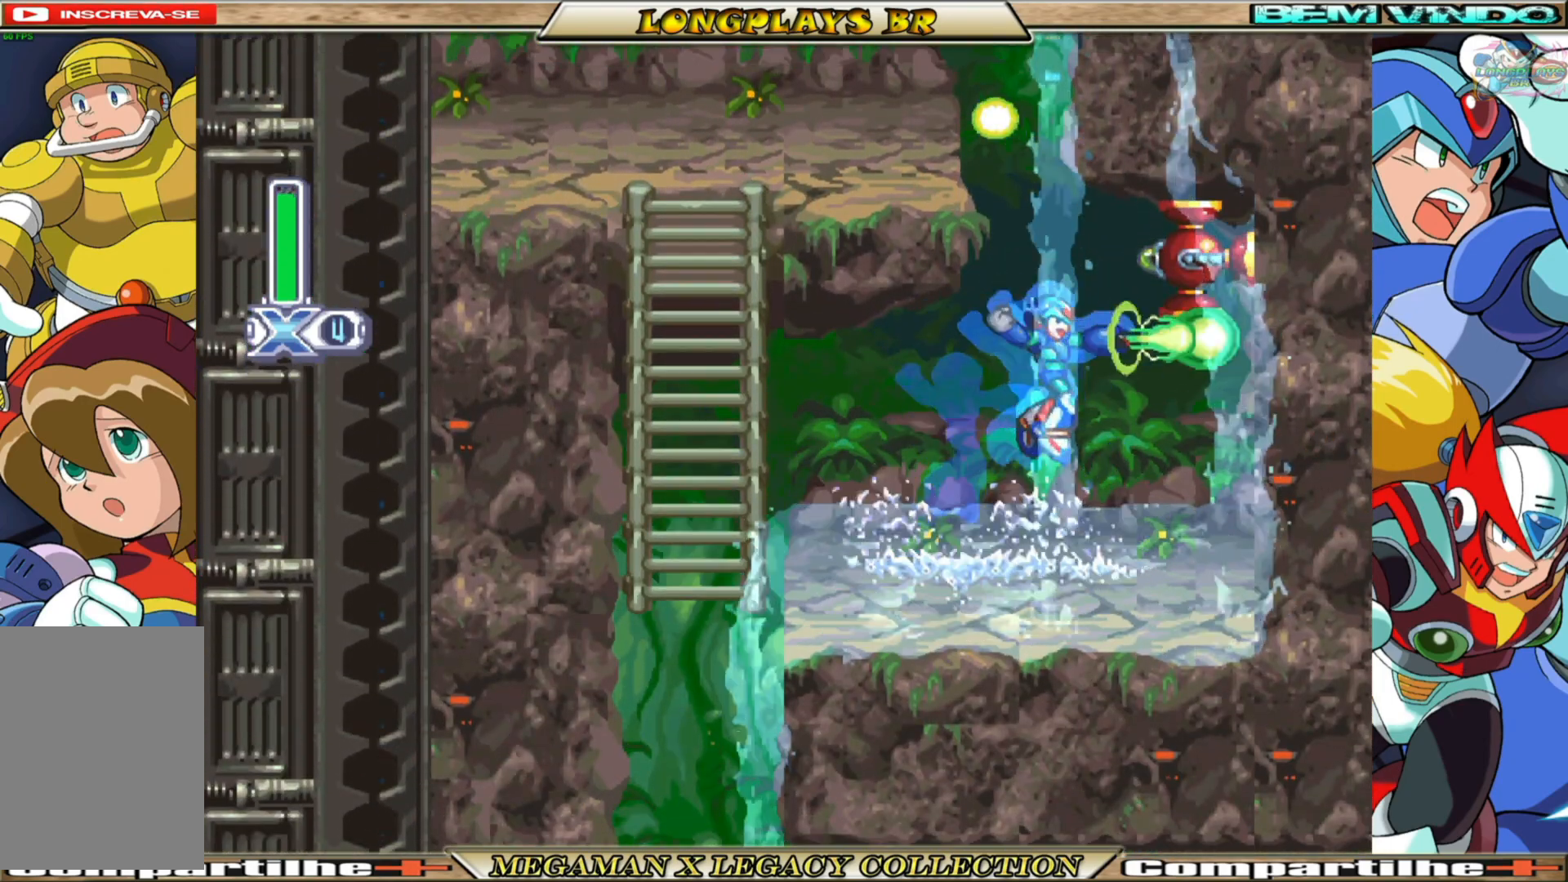
{"buttons": ["X", "DPAD_LEFT"], "left_stick": "center", "right_stick": "center", "events": [[467, "DPAD_LEFT", "down"]]}
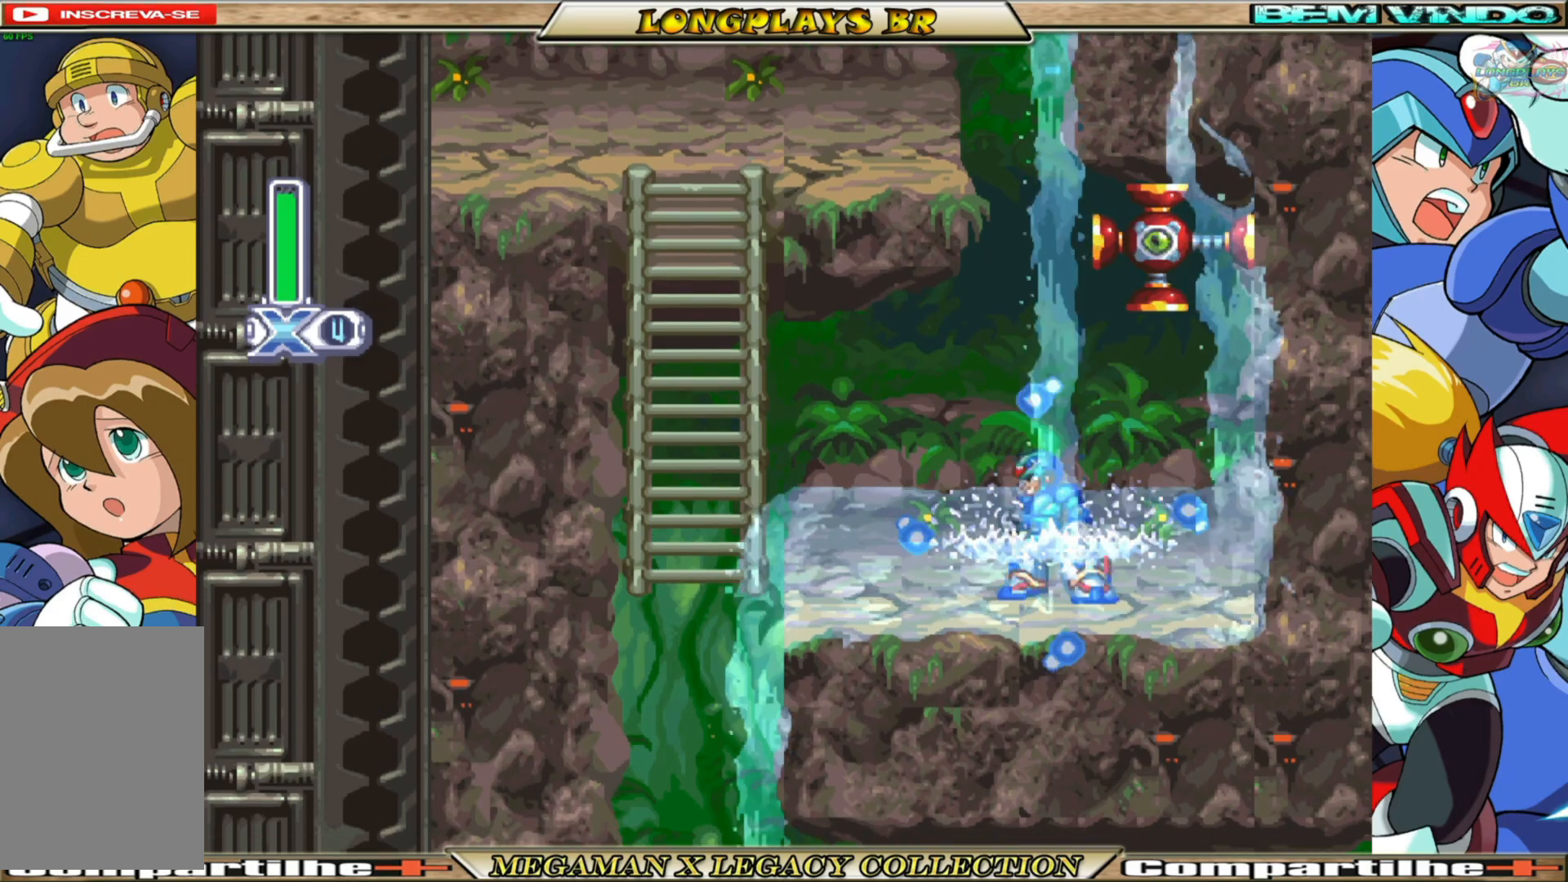
{"buttons": ["X"], "left_stick": "center", "right_stick": "center", "events": [[450, "DPAD_LEFT", "up"]]}
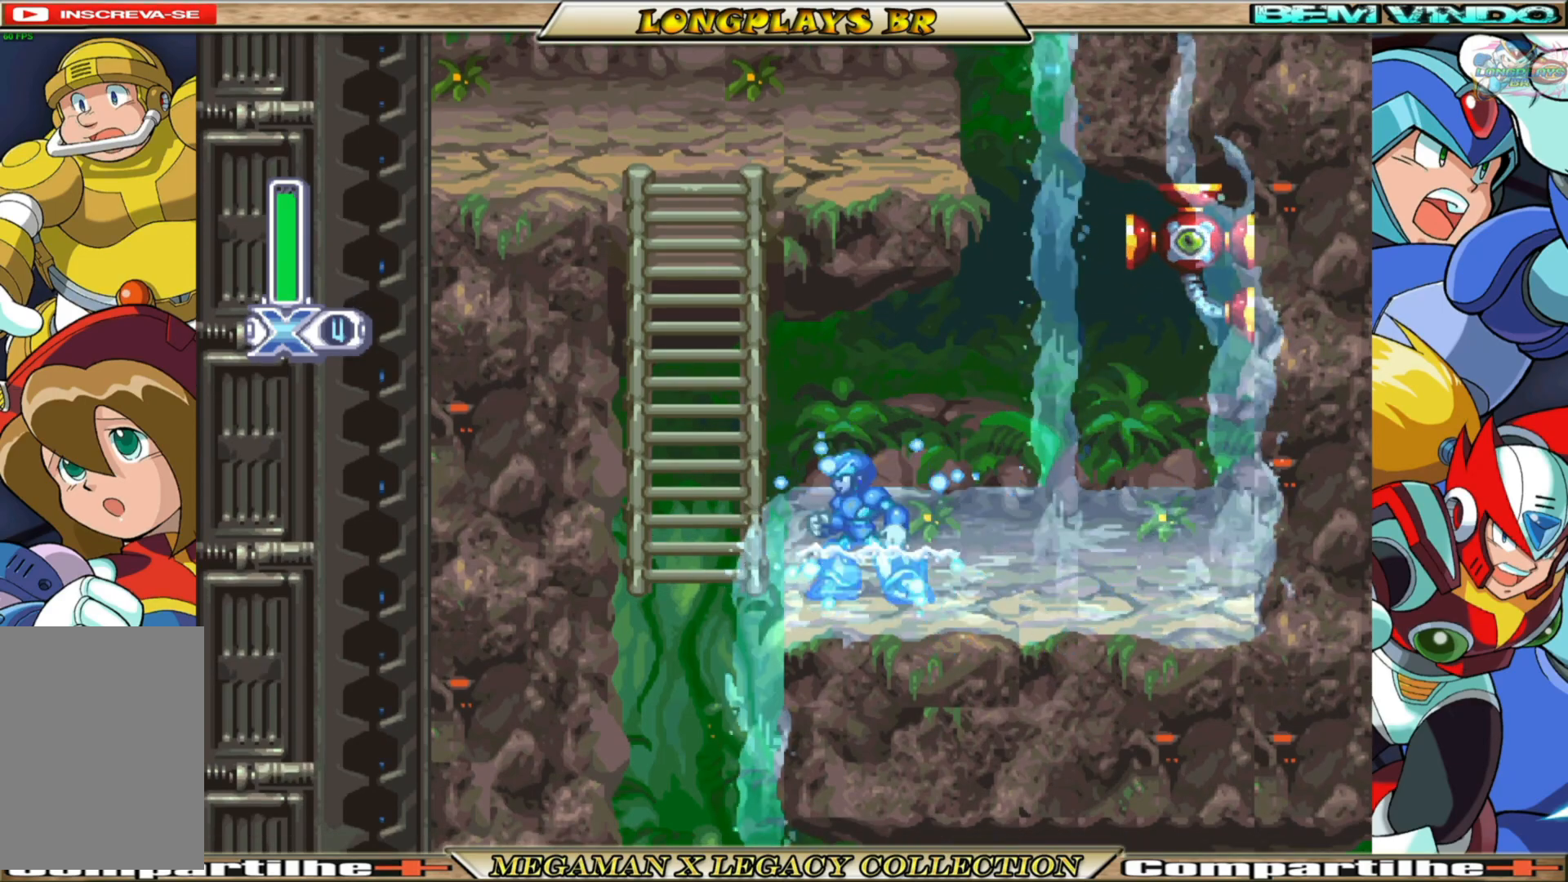
{"buttons": ["X"], "left_stick": "center", "right_stick": "center", "events": [[17, "DPAD_RIGHT", "down"], [33, "B", "down"], [50, "A", "down"], [150, "DPAD_RIGHT", "up"], [267, "B", "up"], [283, "A", "up"], [283, "X", "up"], [333, "DPAD_RIGHT", "down"], [367, "DPAD_RIGHT", "up"], [367, "X", "down"]]}
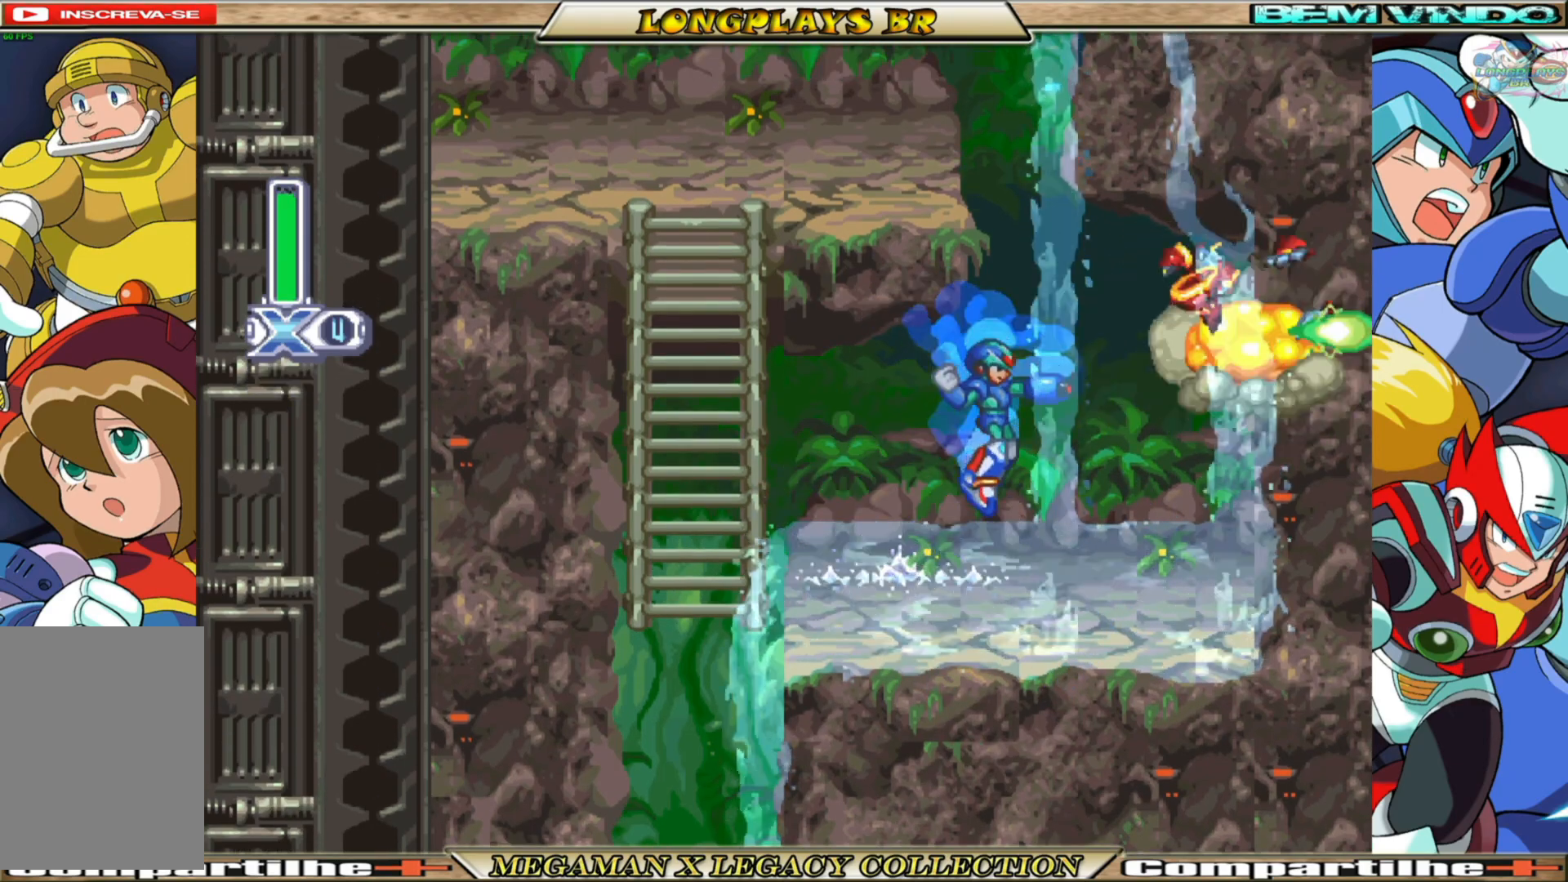
{"buttons": ["B", "X", "DPAD_LEFT"], "left_stick": "center", "right_stick": "center", "events": [[200, "DPAD_LEFT", "down"], [317, "B", "down"]]}
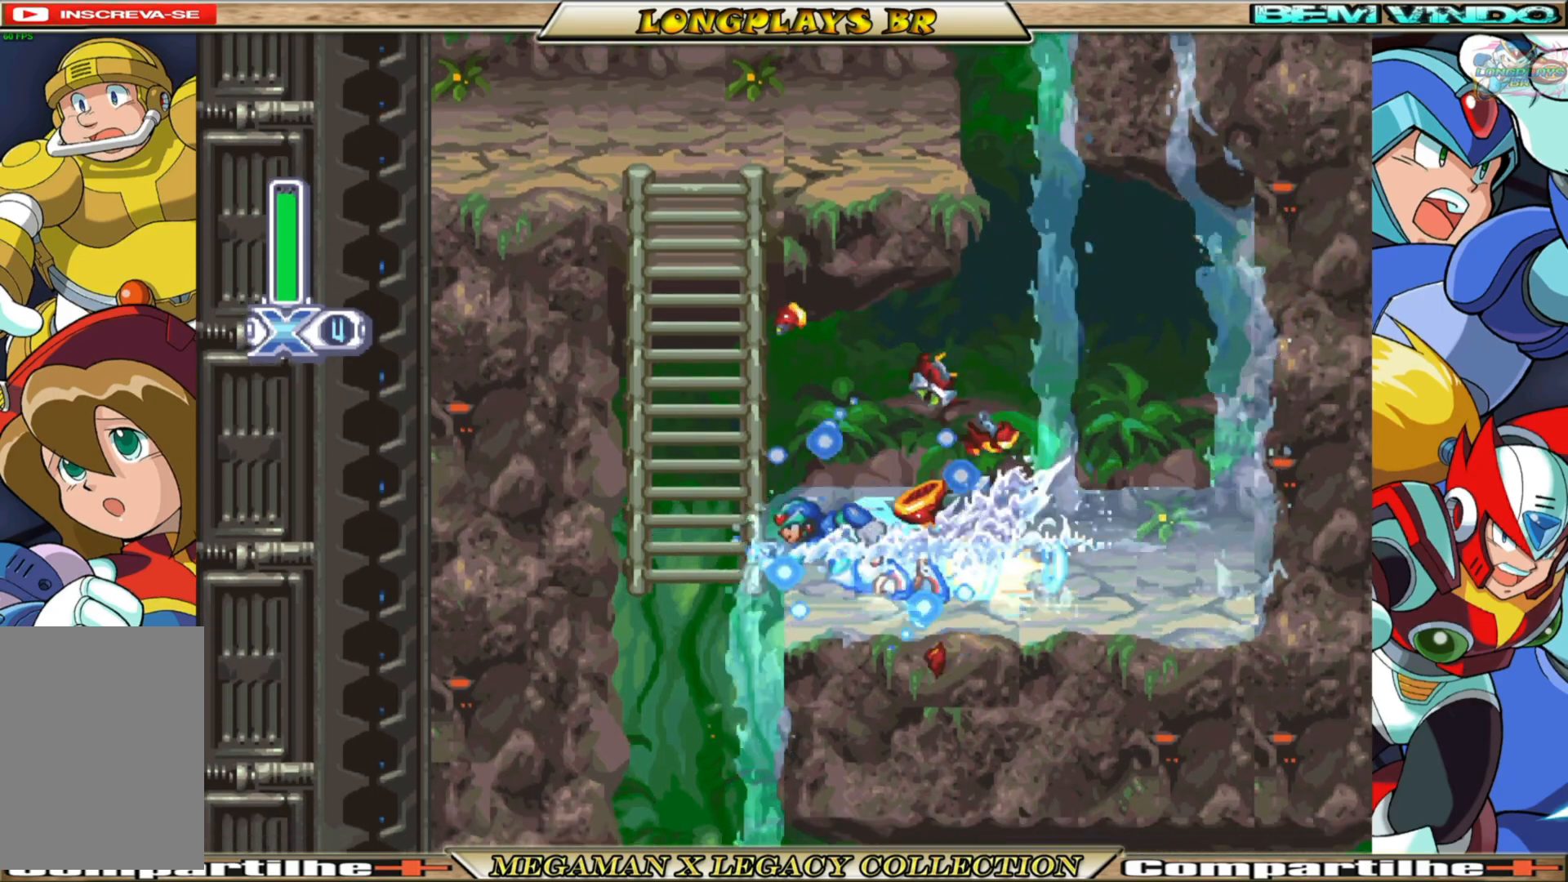
{"buttons": ["X"], "left_stick": "center", "right_stick": "center", "events": [[83, "B", "up"], [117, "DPAD_LEFT", "up"]]}
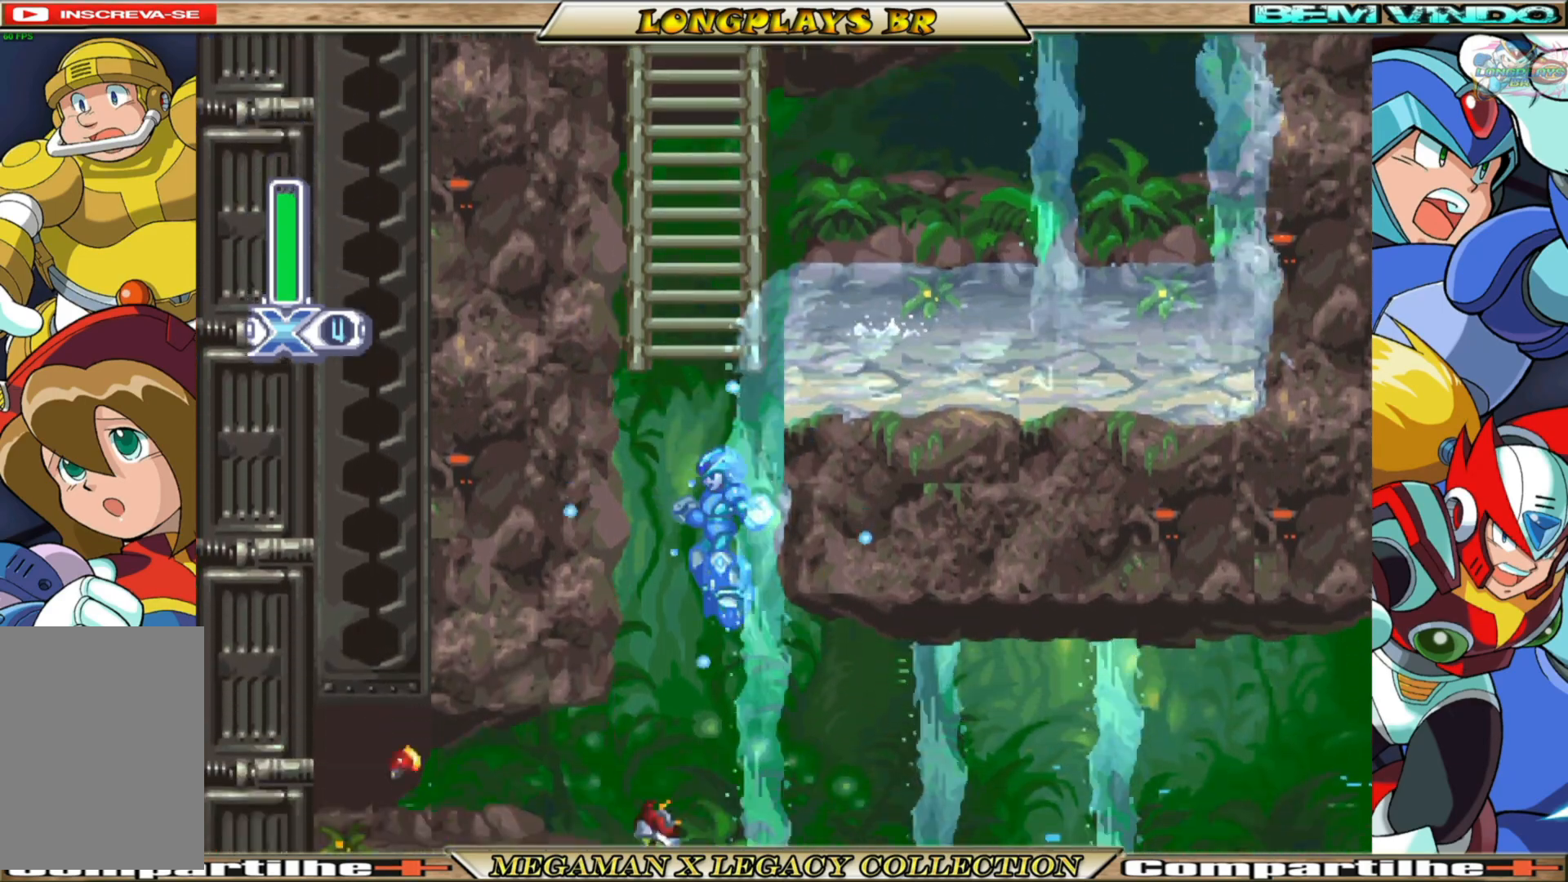
{"buttons": ["A", "B", "X", "DPAD_LEFT"], "left_stick": "center", "right_stick": "center", "events": [[100, "DPAD_LEFT", "down"], [283, "B", "down"], [400, "A", "down"]]}
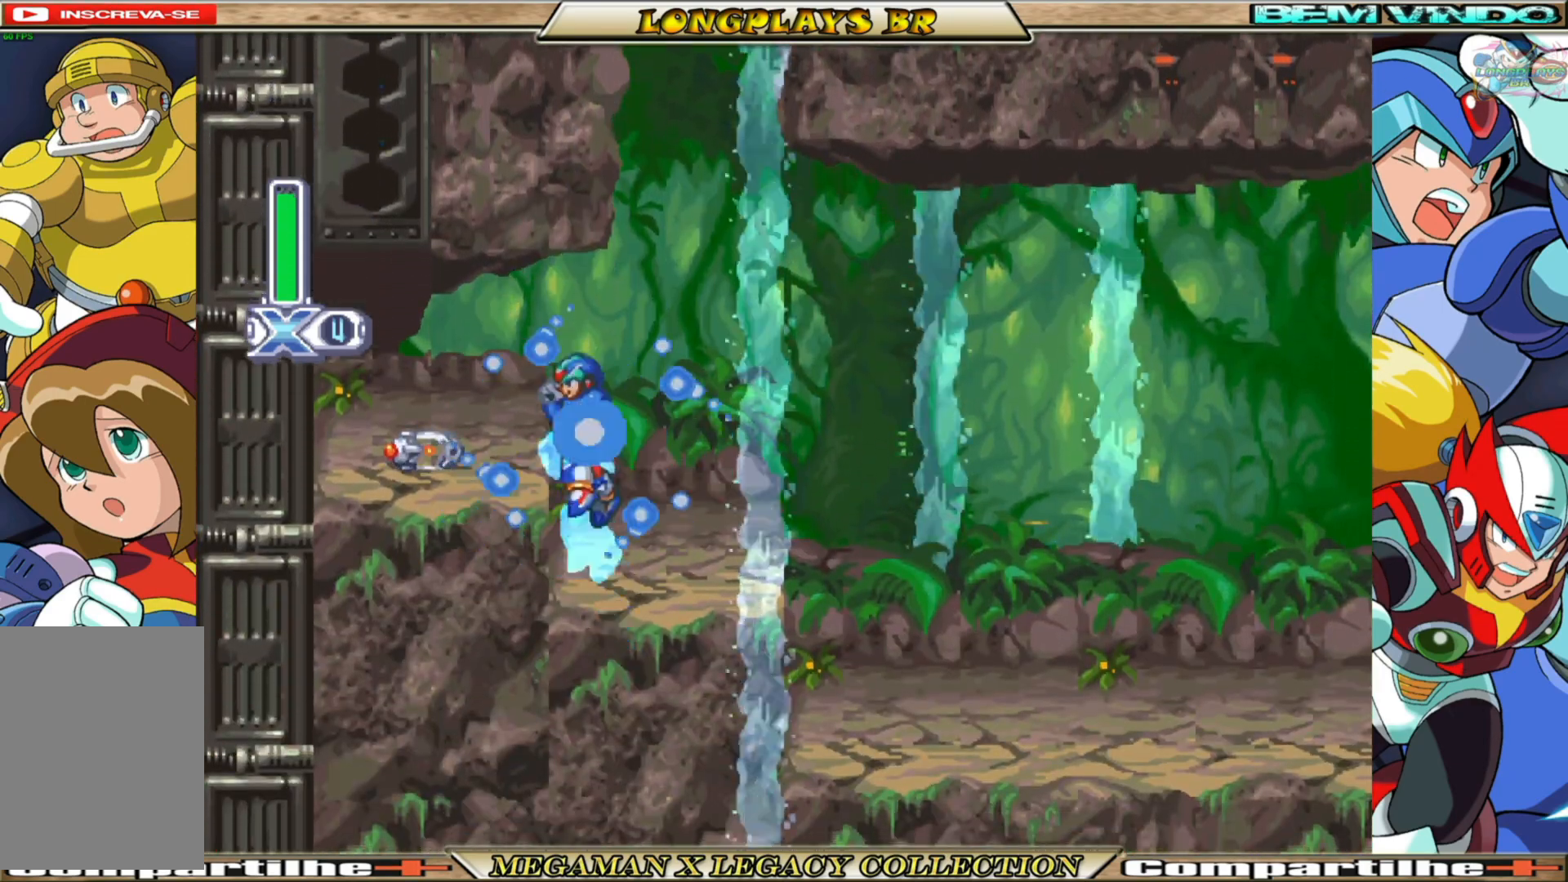
{"buttons": ["X"], "left_stick": "center", "right_stick": "center", "events": [[67, "B", "up"], [100, "A", "up"], [383, "DPAD_LEFT", "up"]]}
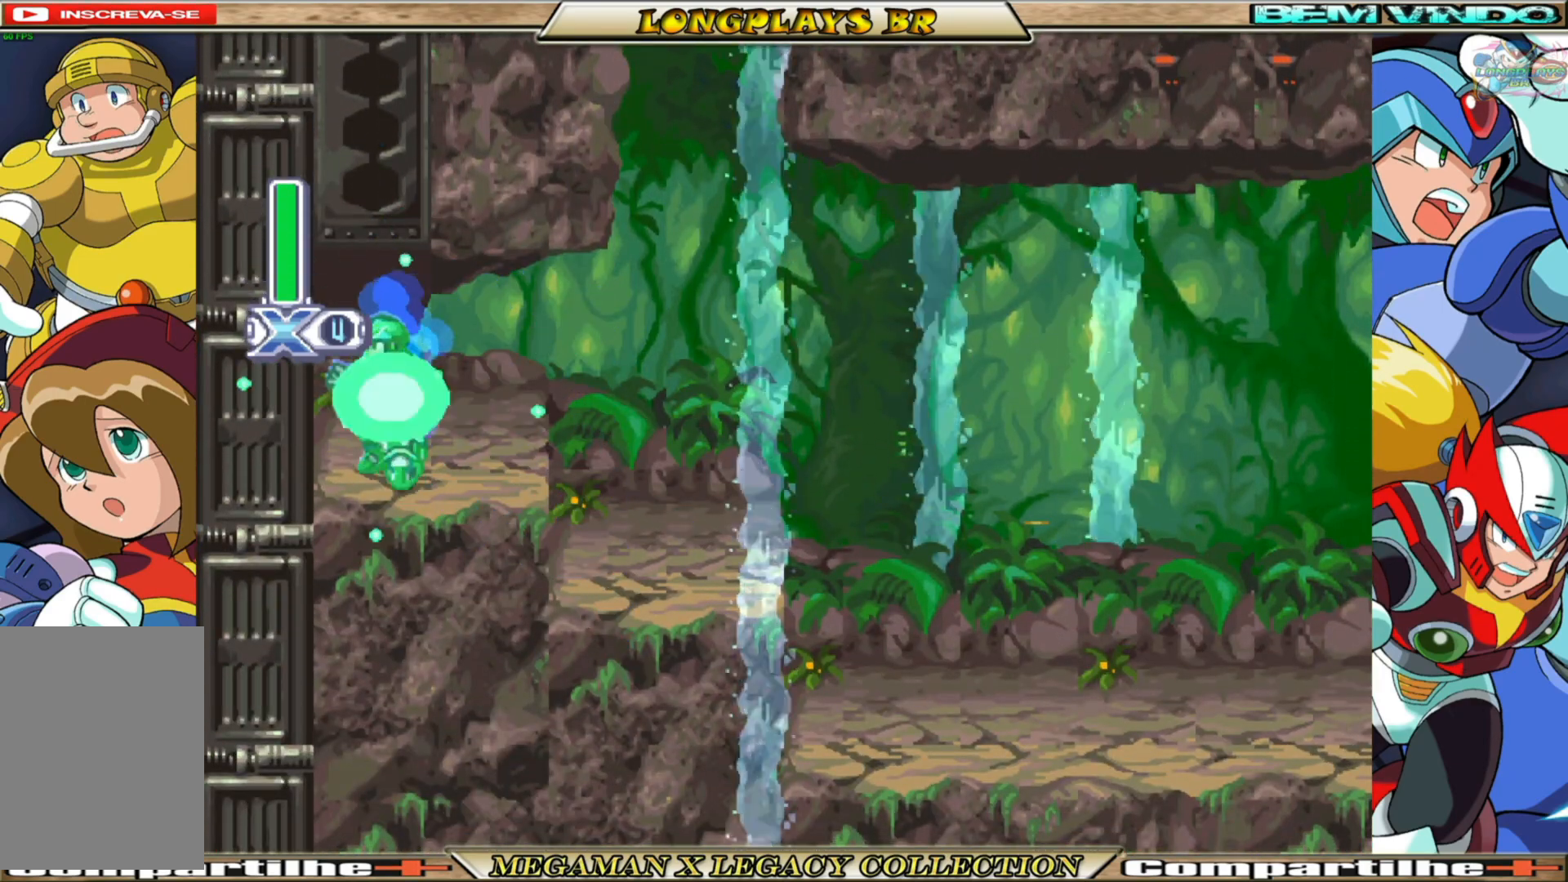
{"buttons": ["B", "X", "DPAD_RIGHT"], "left_stick": "center", "right_stick": "center", "events": [[33, "DPAD_RIGHT", "down"], [267, "B", "down"]]}
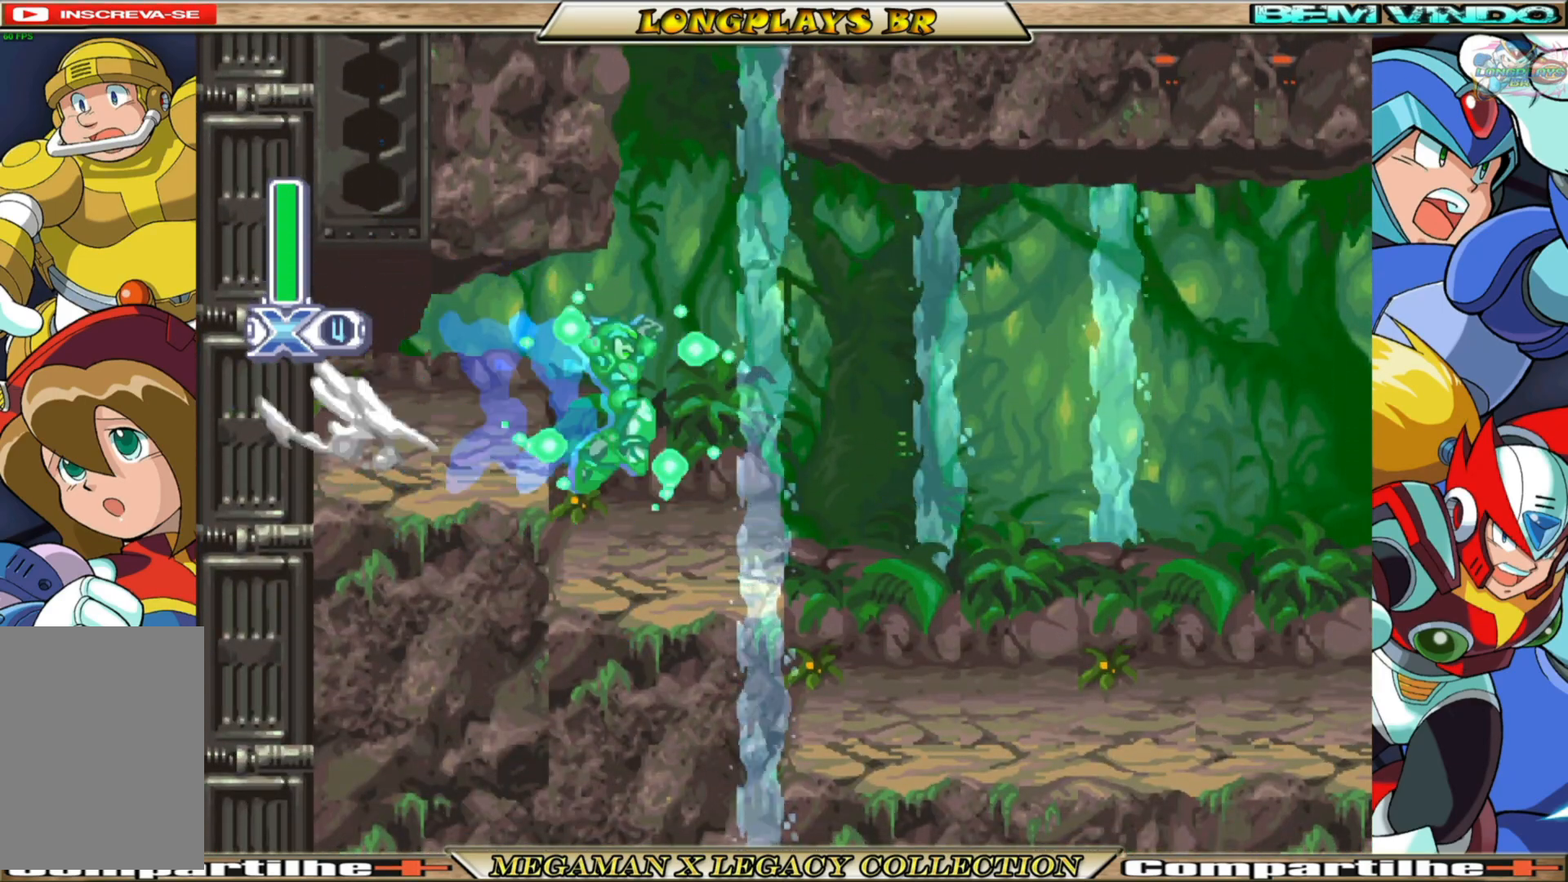
{"buttons": ["X", "DPAD_RIGHT"], "left_stick": "center", "right_stick": "center", "events": [[100, "B", "up"]]}
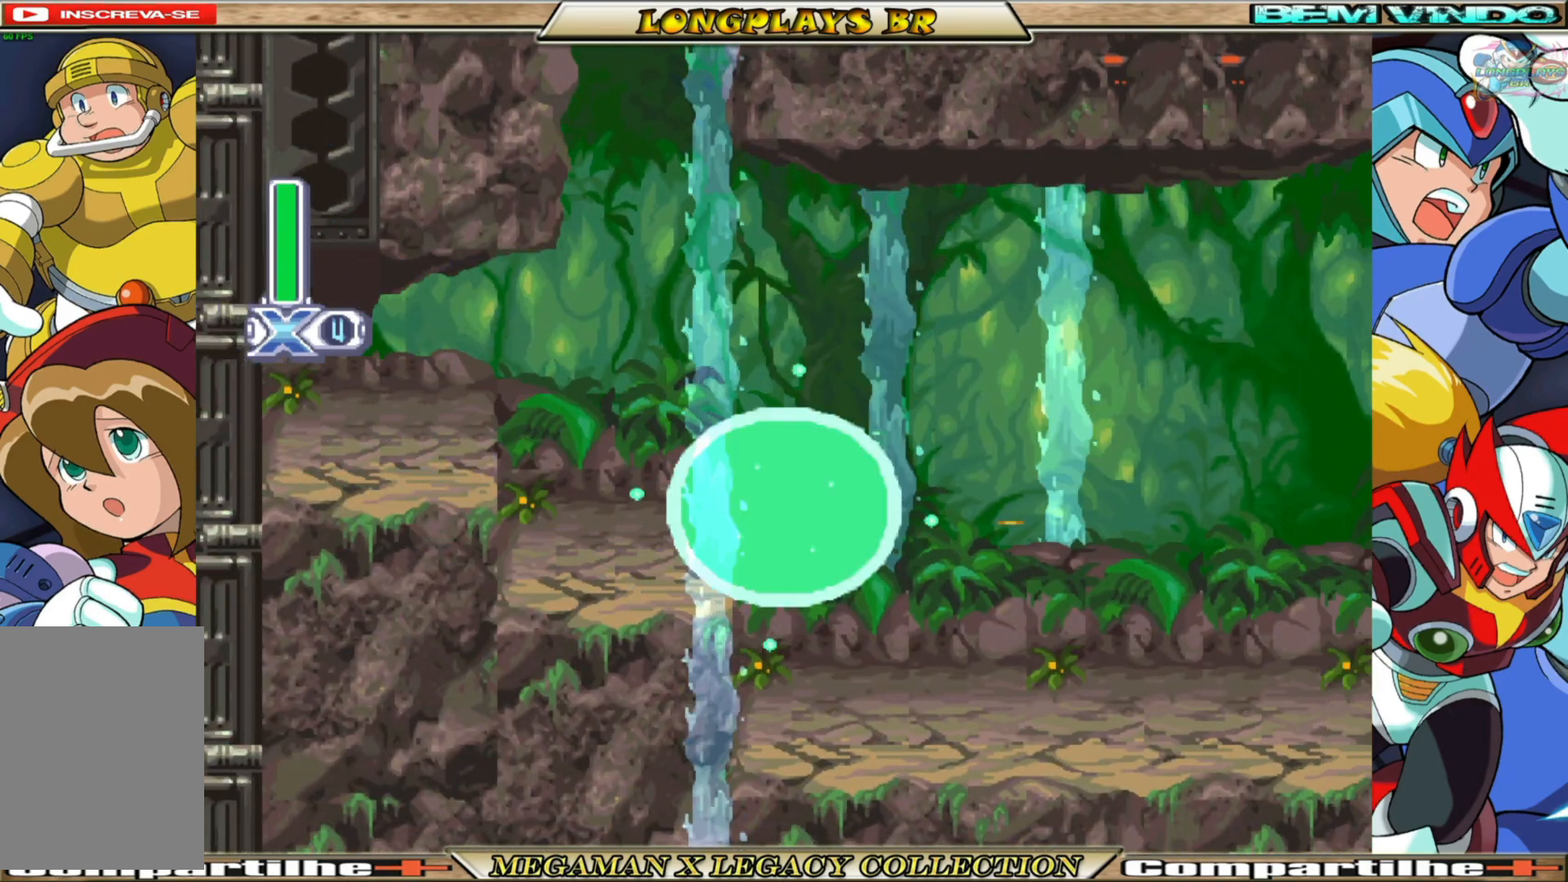
{"buttons": ["X", "DPAD_RIGHT"], "left_stick": "center", "right_stick": "center", "events": []}
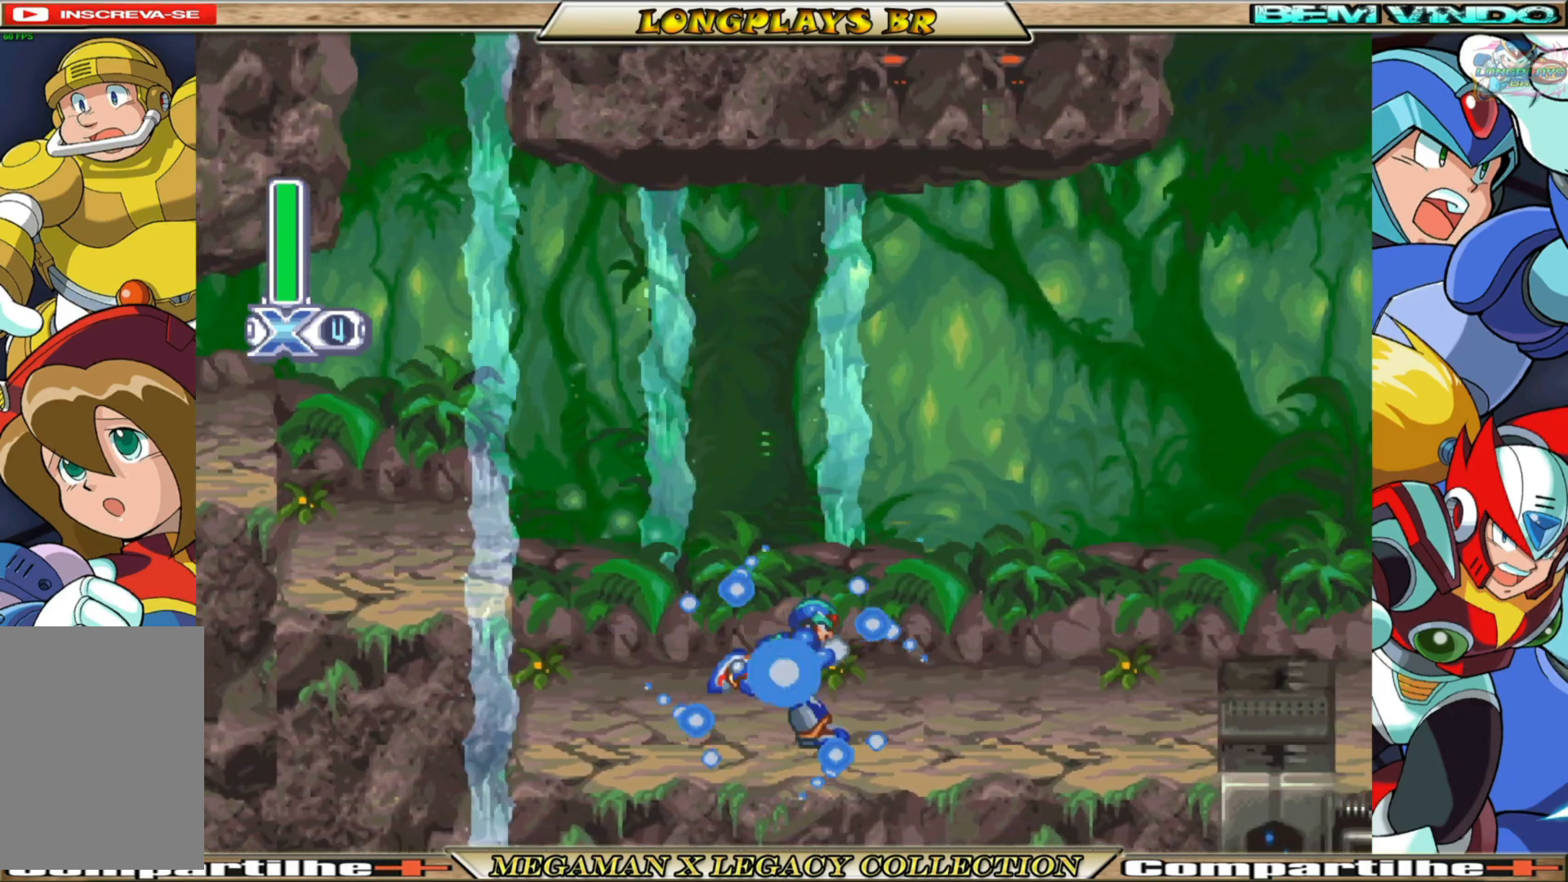
{"buttons": ["A", "B", "X", "DPAD_RIGHT"], "left_stick": "center", "right_stick": "center", "events": [[17, "B", "down"], [400, "A", "down"]]}
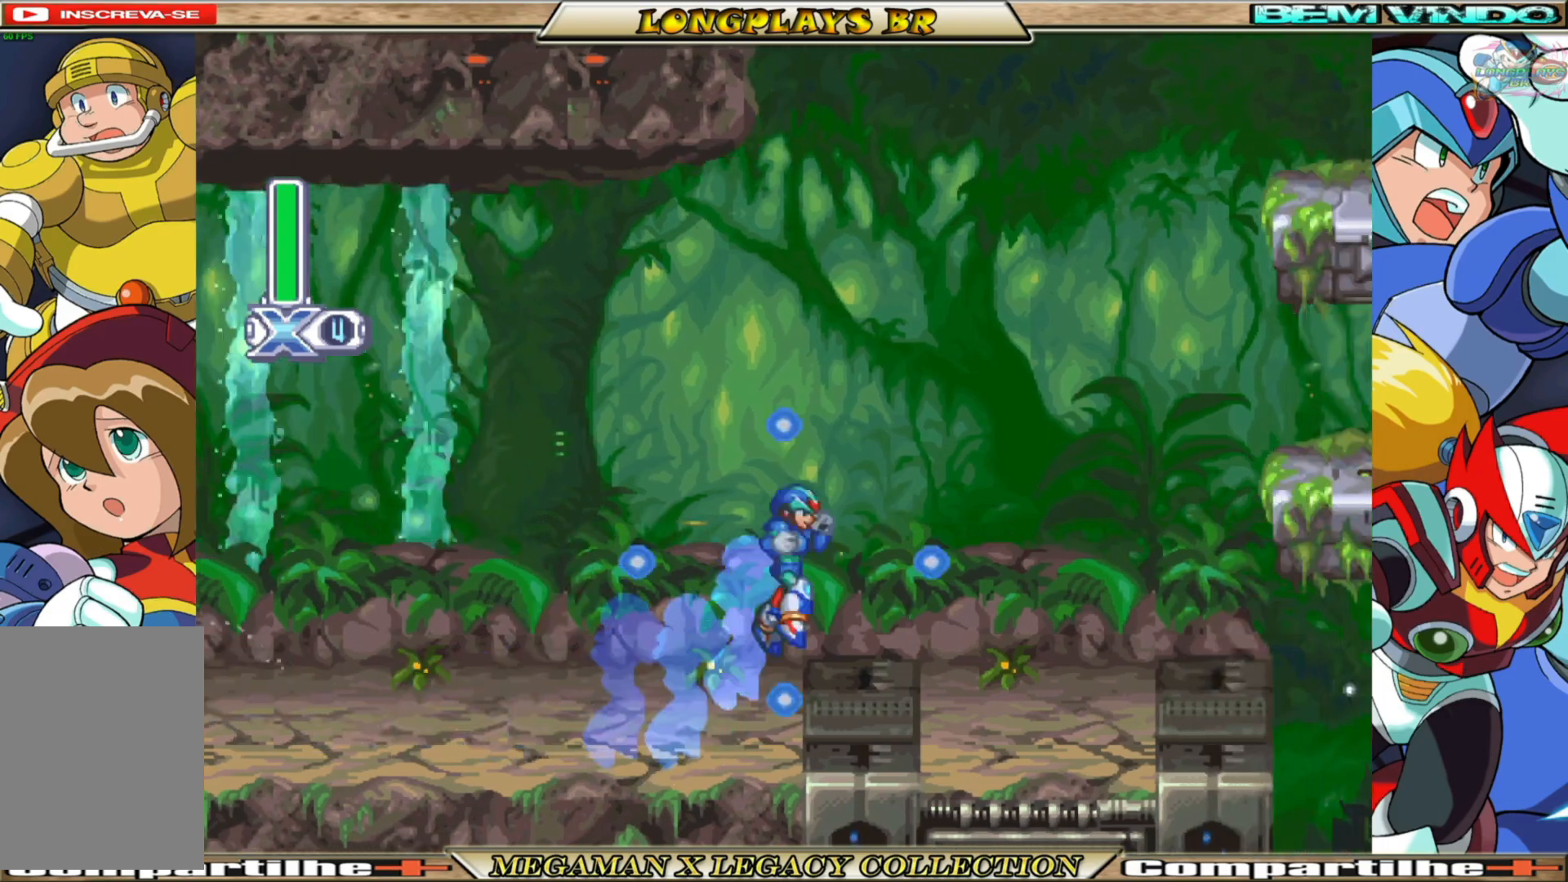
{"buttons": ["X", "DPAD_RIGHT"], "left_stick": "center", "right_stick": "center", "events": [[400, "A", "up"], [400, "B", "up"]]}
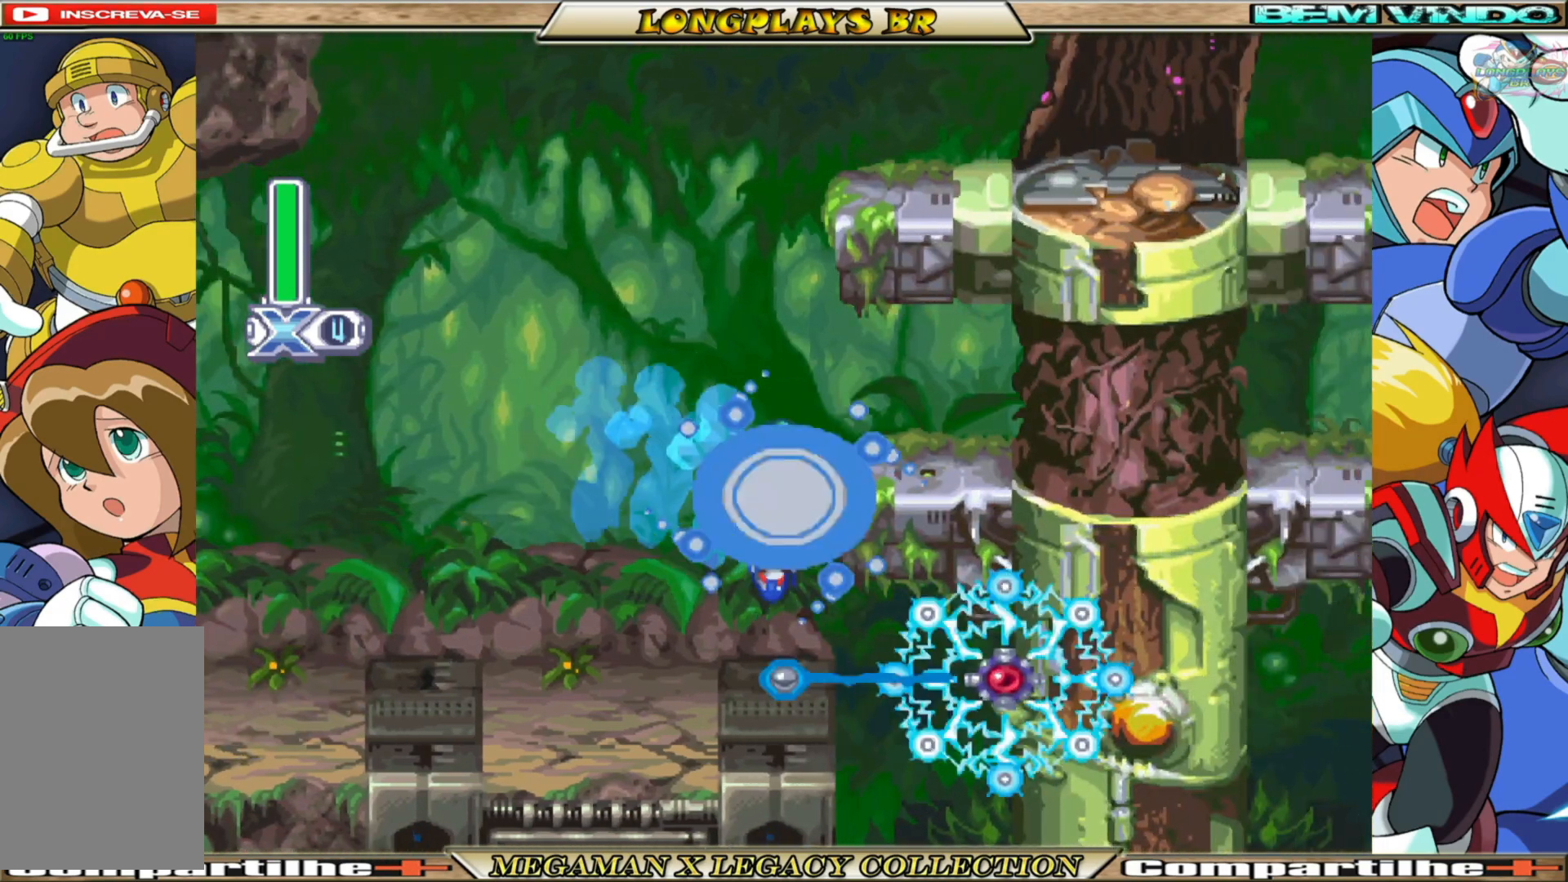
{"buttons": ["DPAD_RIGHT"], "left_stick": "center", "right_stick": "center", "events": [[33, "B", "down"], [50, "A", "down"], [283, "B", "up"], [300, "A", "up"], [317, "X", "up"]]}
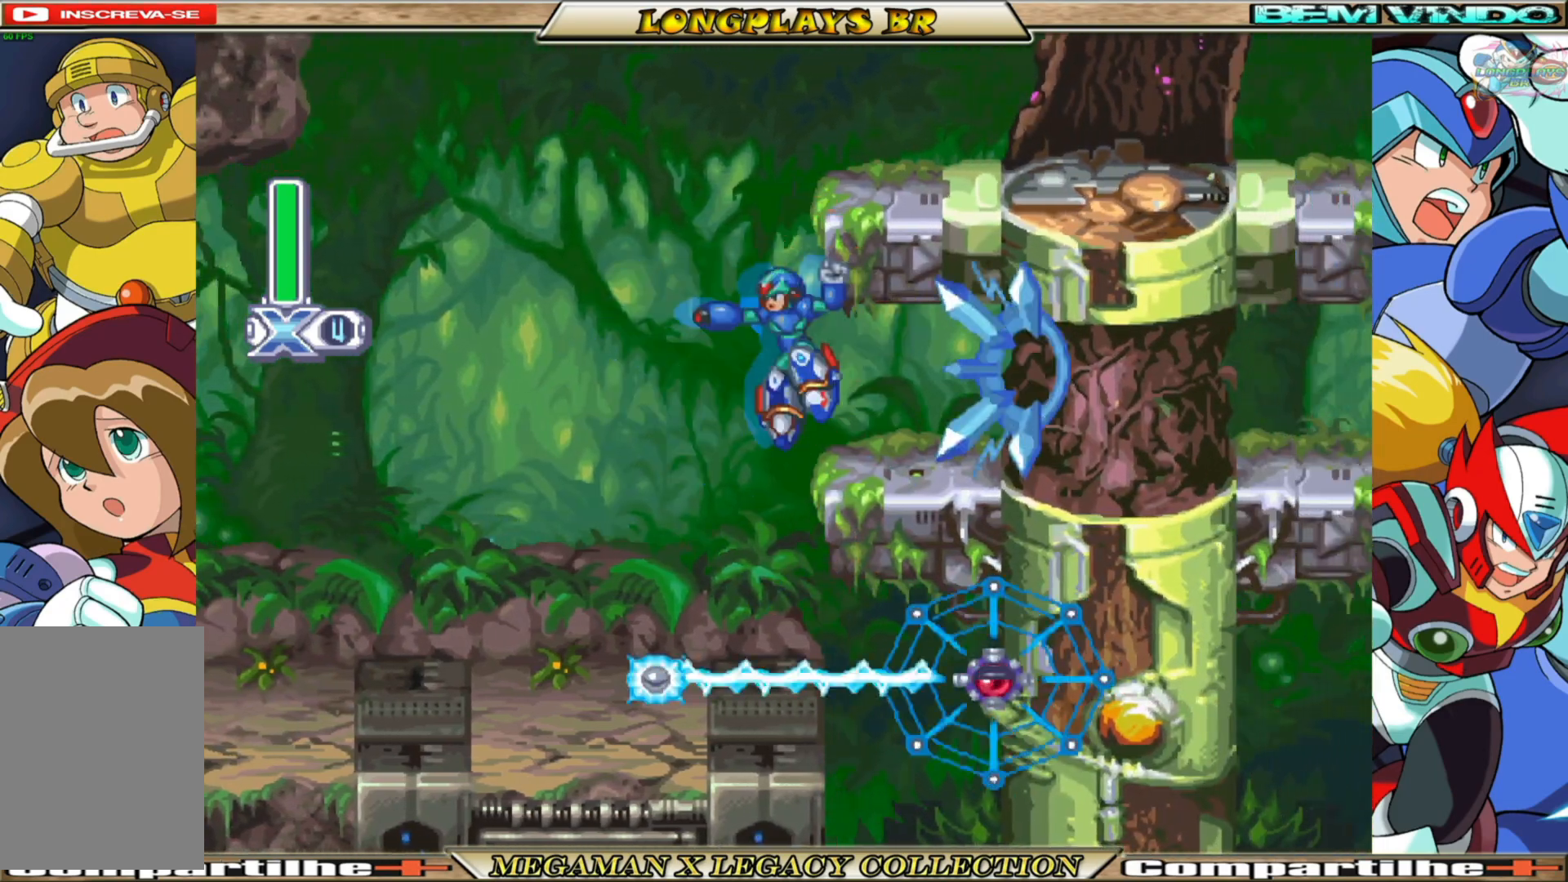
{"buttons": ["Y", "DPAD_RIGHT"], "left_stick": "center", "right_stick": "center", "events": [[17, "R1", "down"], [133, "R1", "up"], [500, "Y", "down"]]}
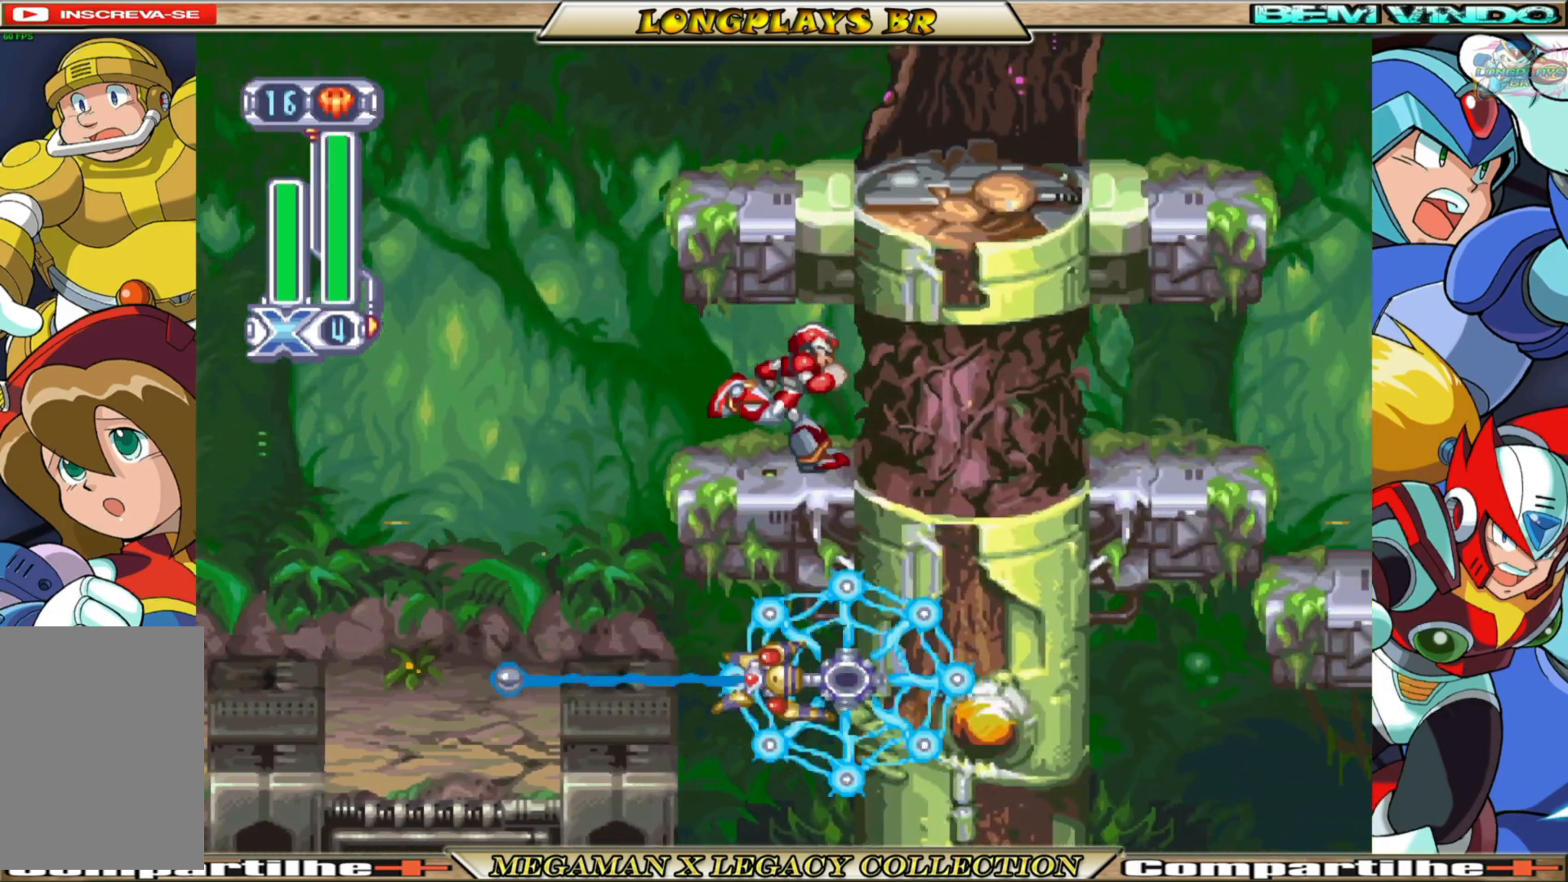
{"buttons": ["DPAD_RIGHT"], "left_stick": "center", "right_stick": "center", "events": [[83, "Y", "up"]]}
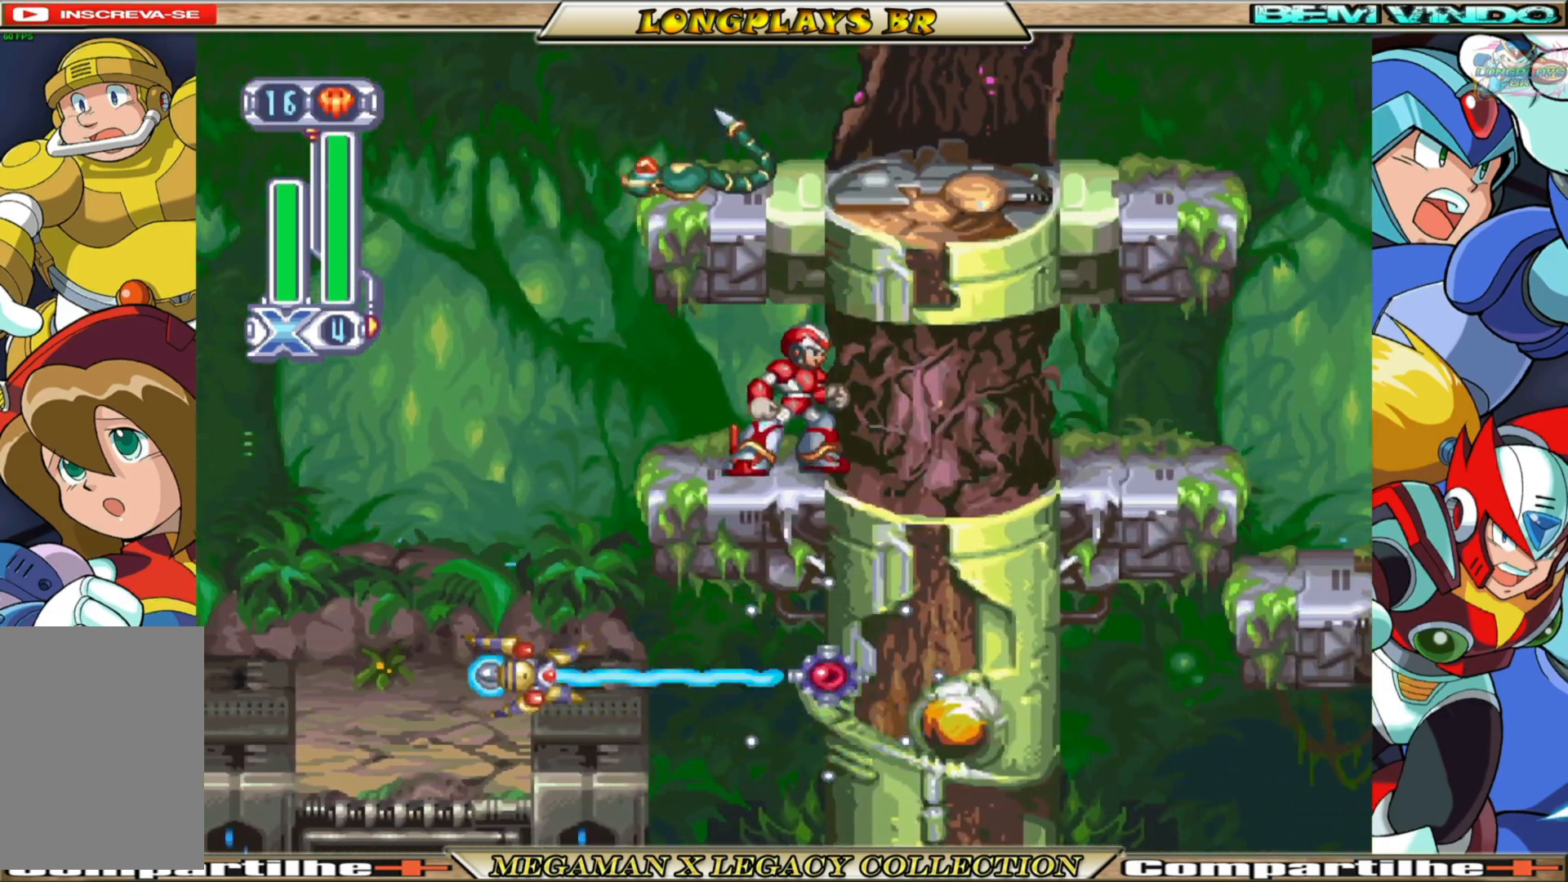
{"buttons": [], "left_stick": "center", "right_stick": "center", "events": [[33, "DPAD_RIGHT", "up"], [150, "START", "down"], [317, "START", "up"]]}
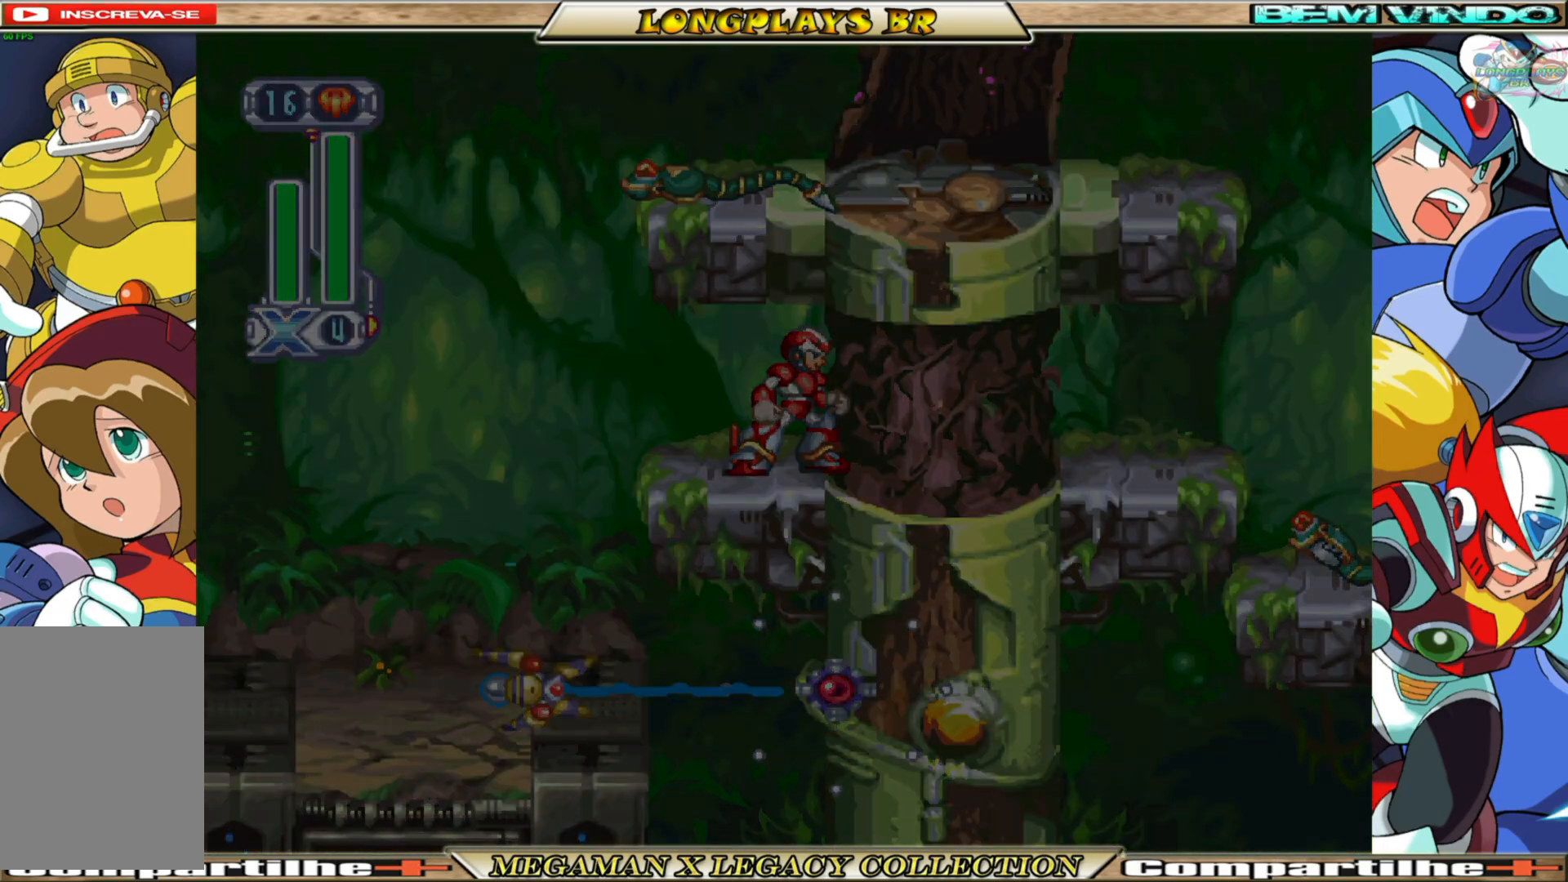
{"buttons": [], "left_stick": "center", "right_stick": "center", "events": []}
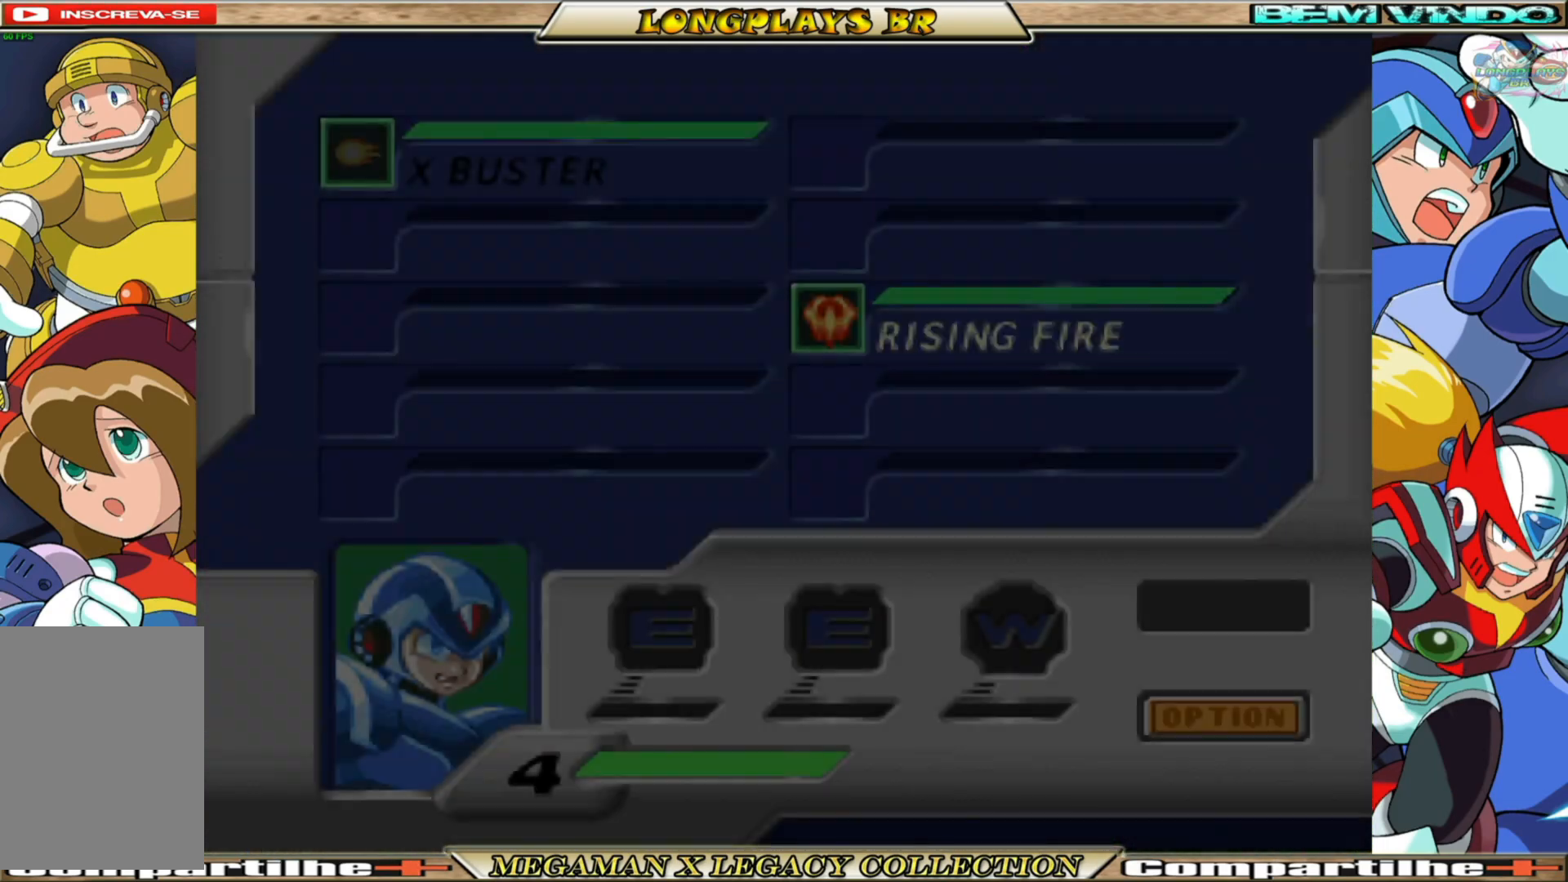
{"buttons": [], "left_stick": "center", "right_stick": "center", "events": [[217, "DPAD_RIGHT", "down"], [317, "DPAD_RIGHT", "up"]]}
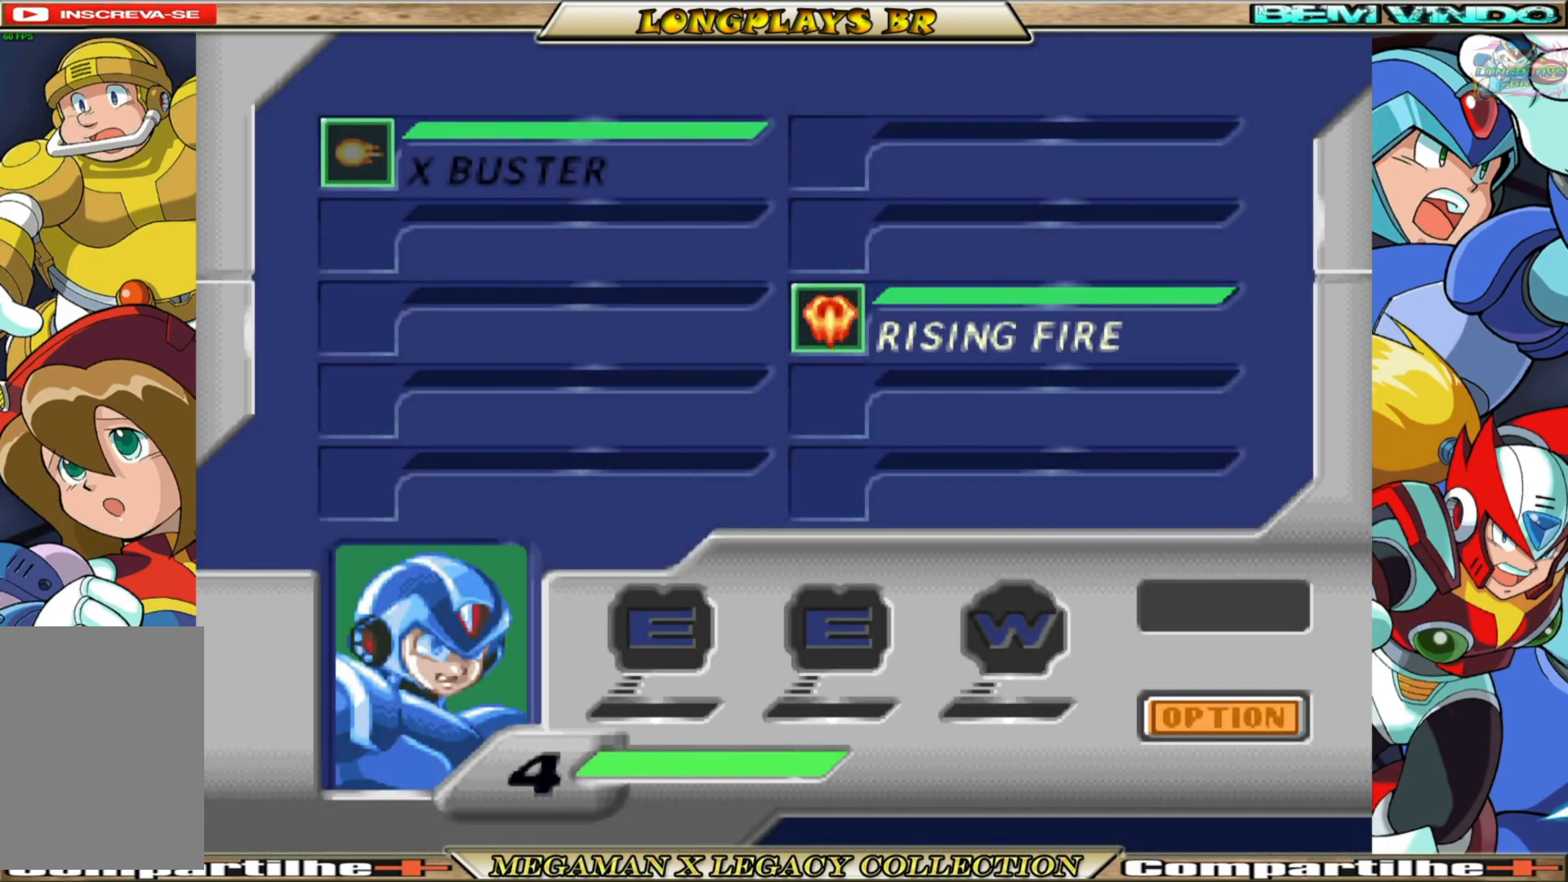
{"buttons": [], "left_stick": "center", "right_stick": "center", "events": [[150, "DPAD_DOWN", "down"], [283, "DPAD_DOWN", "up"]]}
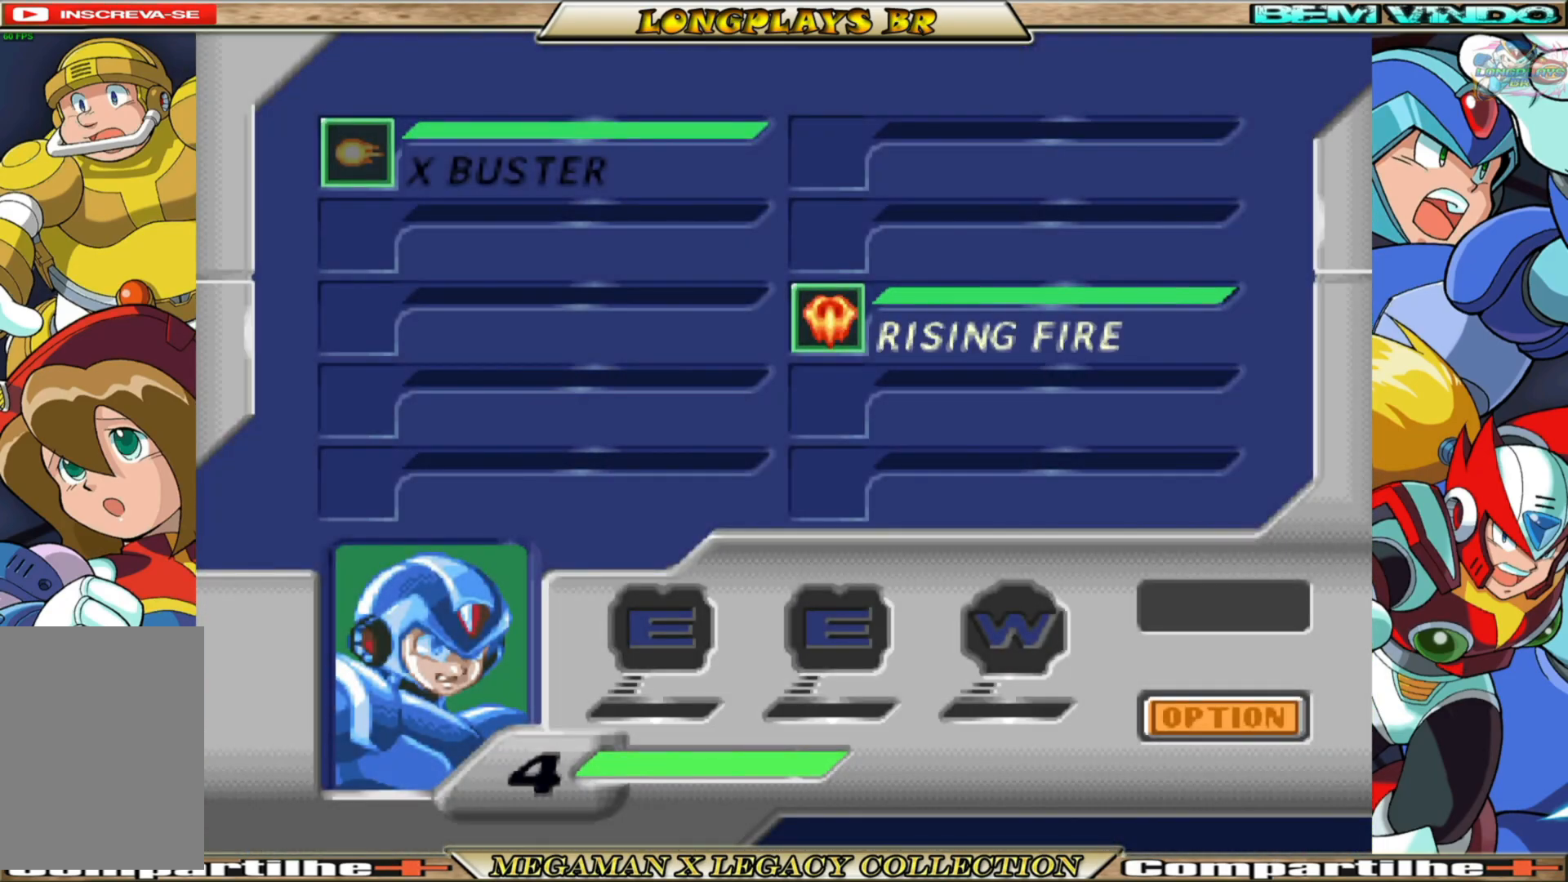
{"buttons": [], "left_stick": "center", "right_stick": "center", "events": [[33, "A", "down"], [150, "A", "up"]]}
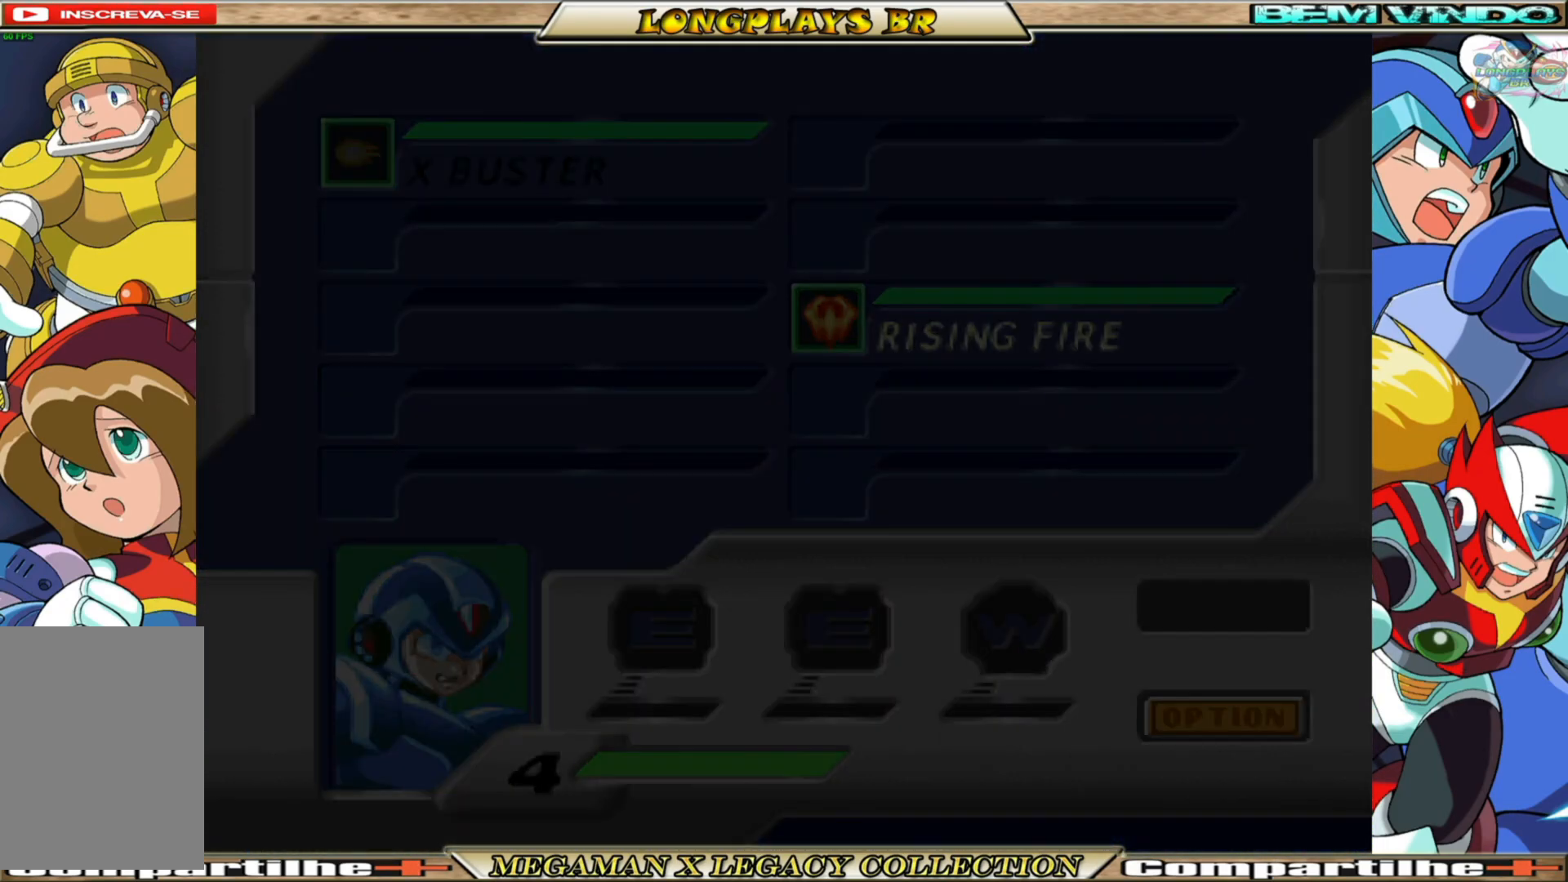
{"buttons": [], "left_stick": "center", "right_stick": "center", "events": []}
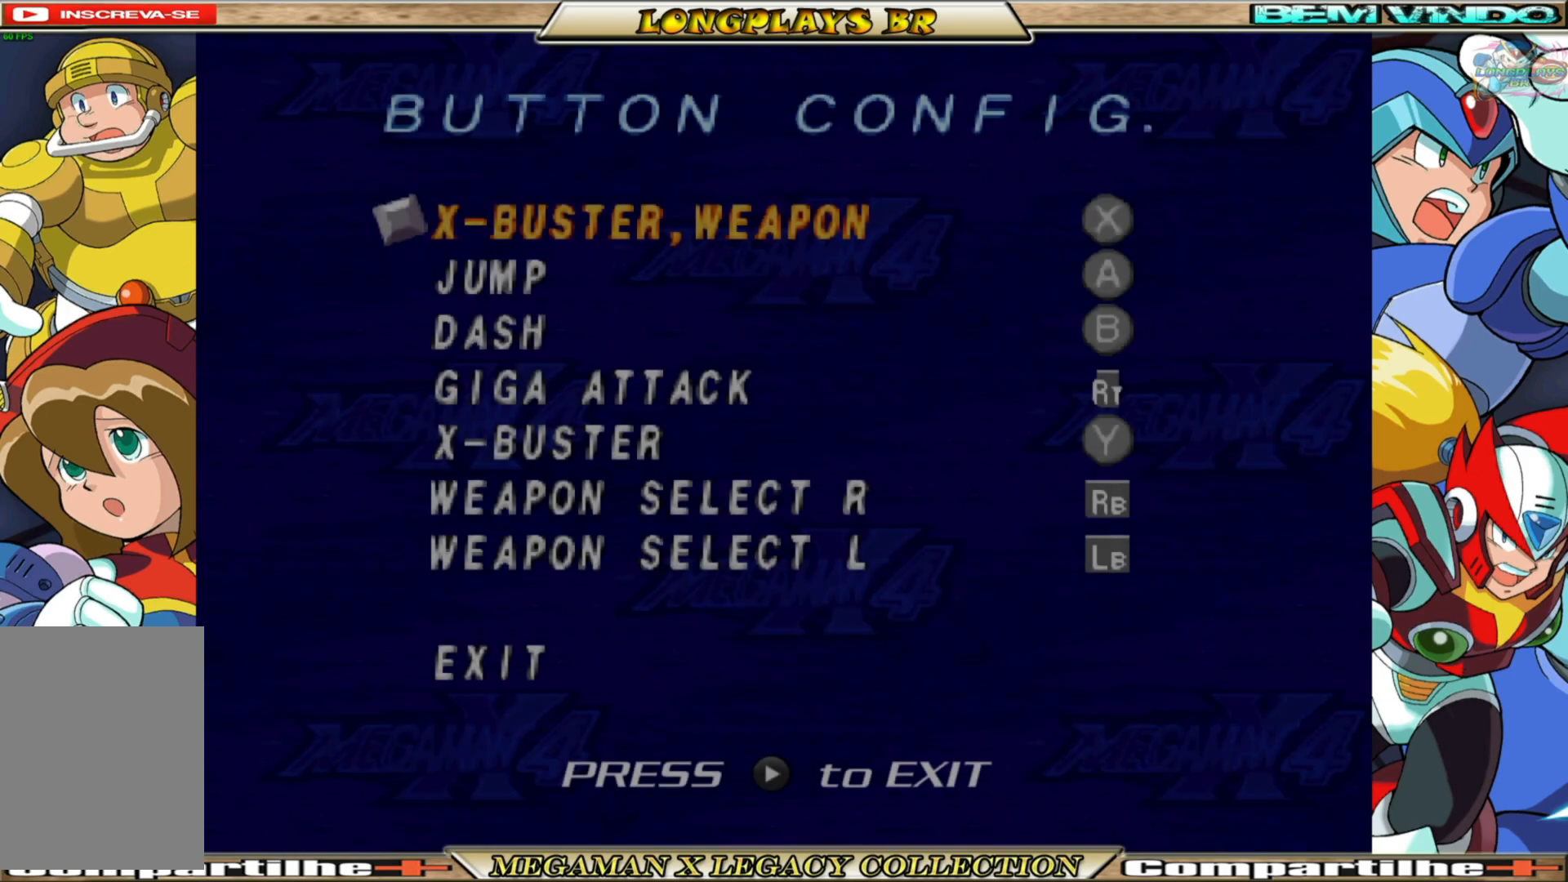
{"buttons": [], "left_stick": "center", "right_stick": "center", "events": []}